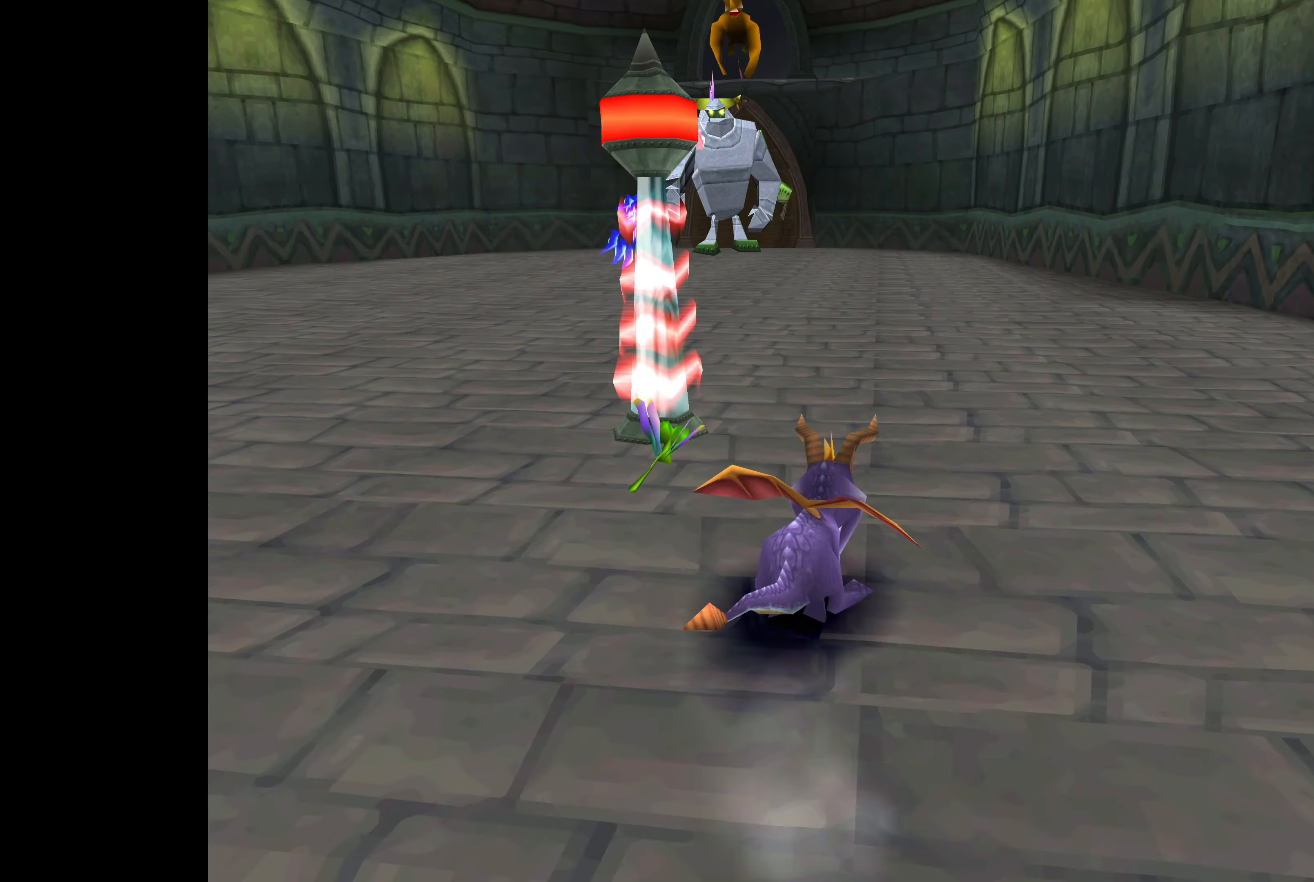
Gameplay with a controller (PlayStation layout); each line is a JSON object with the inputs held at the frame after it. "events" lists button and stick changes between this image and that frame as [ms after this image, input, new state], when the widget could be followed in between. Not read: L2 L3 R2 R3.
{"buttons": ["SQUARE"], "left_stick": "up", "right_stick": "center", "events": [[300, "left_stick", "up"]]}
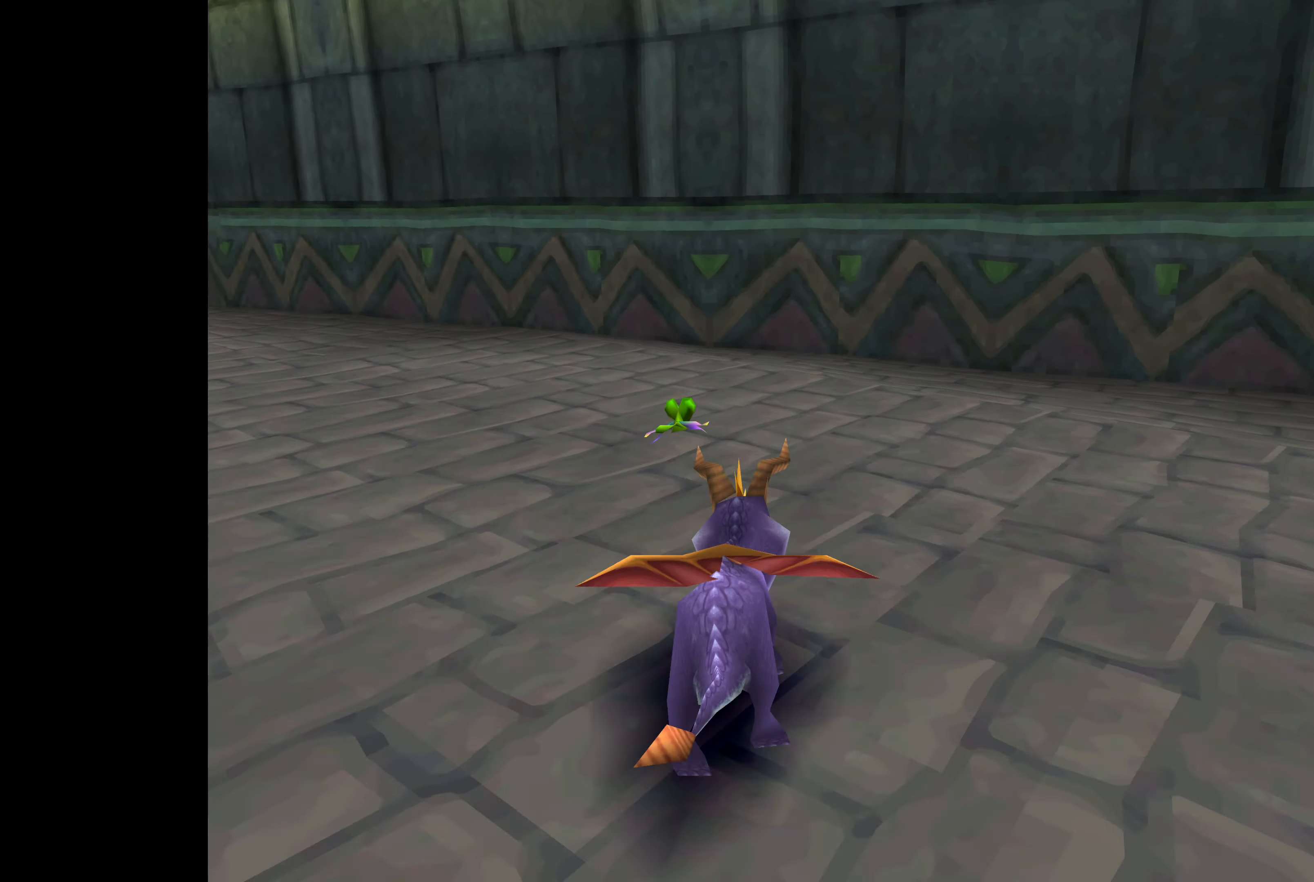
{"buttons": ["SQUARE"], "left_stick": "up-left", "right_stick": "center", "events": [[33, "left_stick", "up-left"]]}
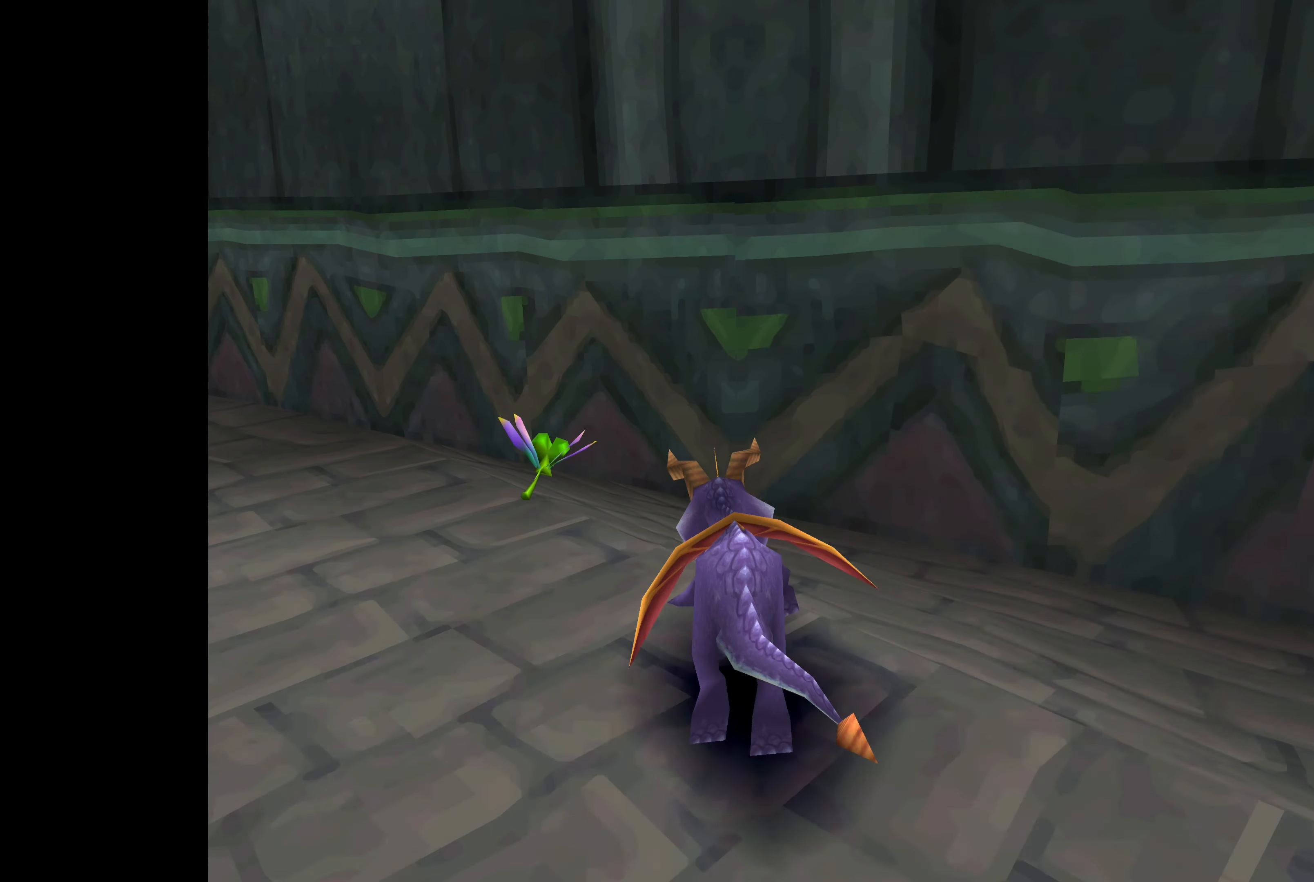
{"buttons": [], "left_stick": "center", "right_stick": "center", "events": [[133, "SQUARE", "up"], [483, "left_stick", "center"]]}
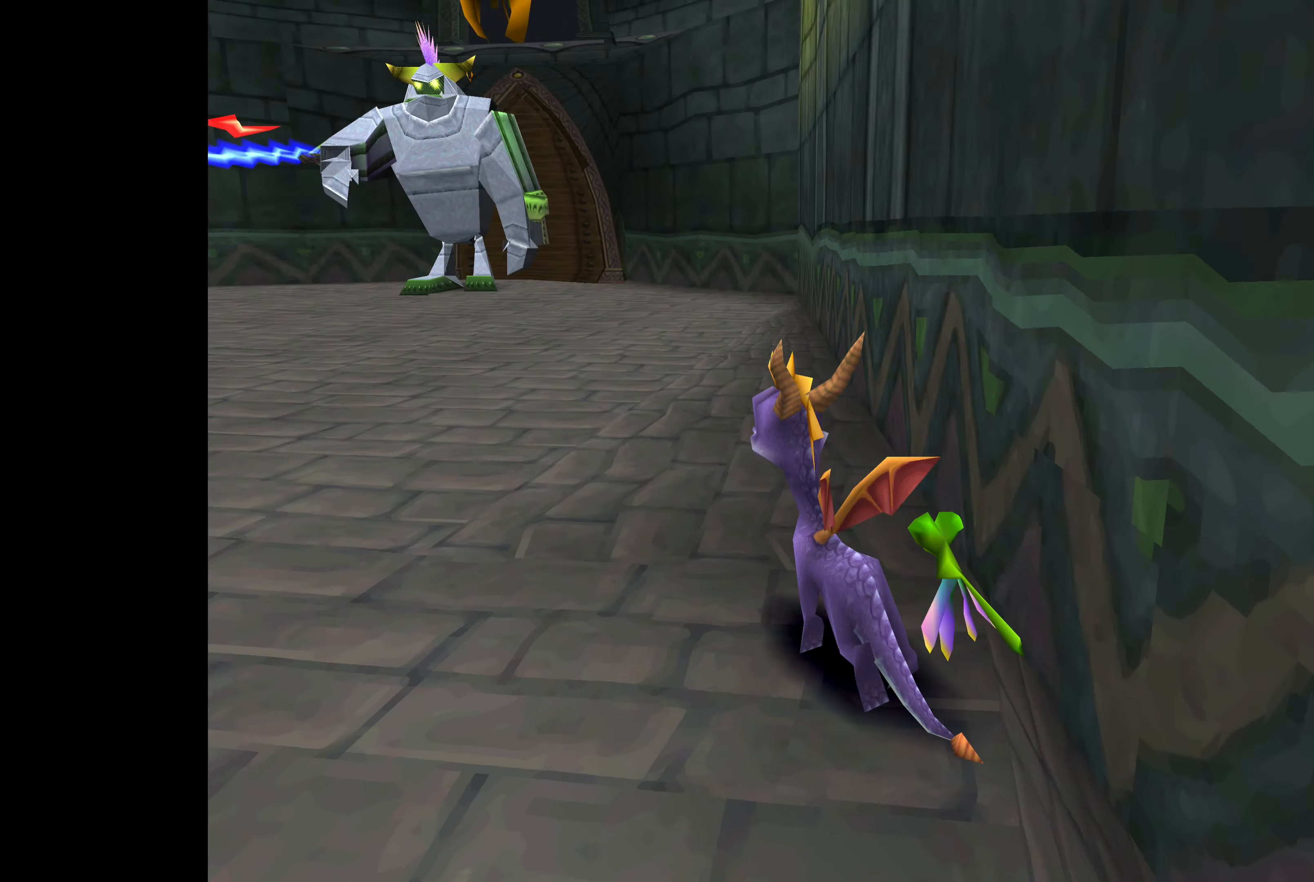
{"buttons": [], "left_stick": "center", "right_stick": "center", "events": []}
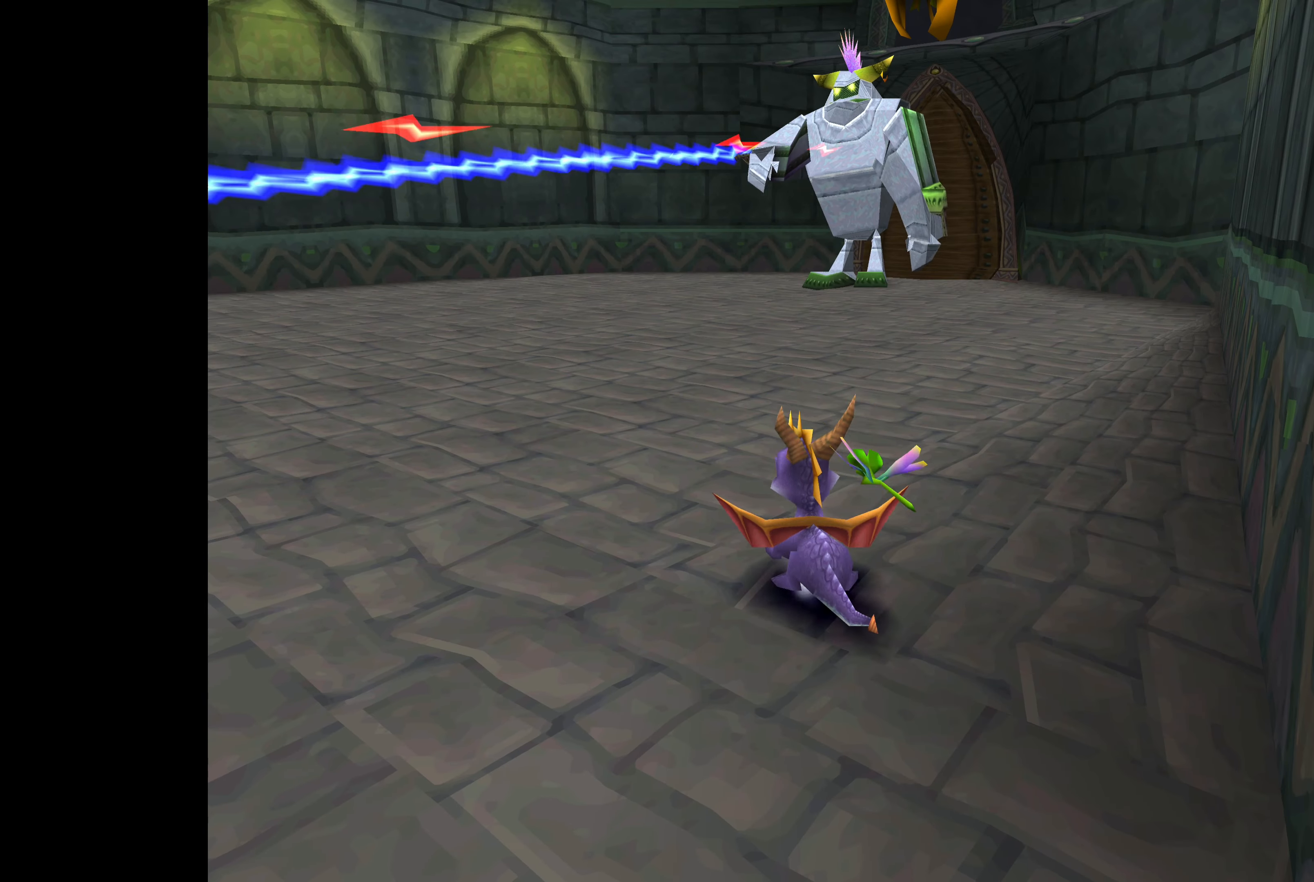
{"buttons": [], "left_stick": "left", "right_stick": "center", "events": [[150, "left_stick", "left"]]}
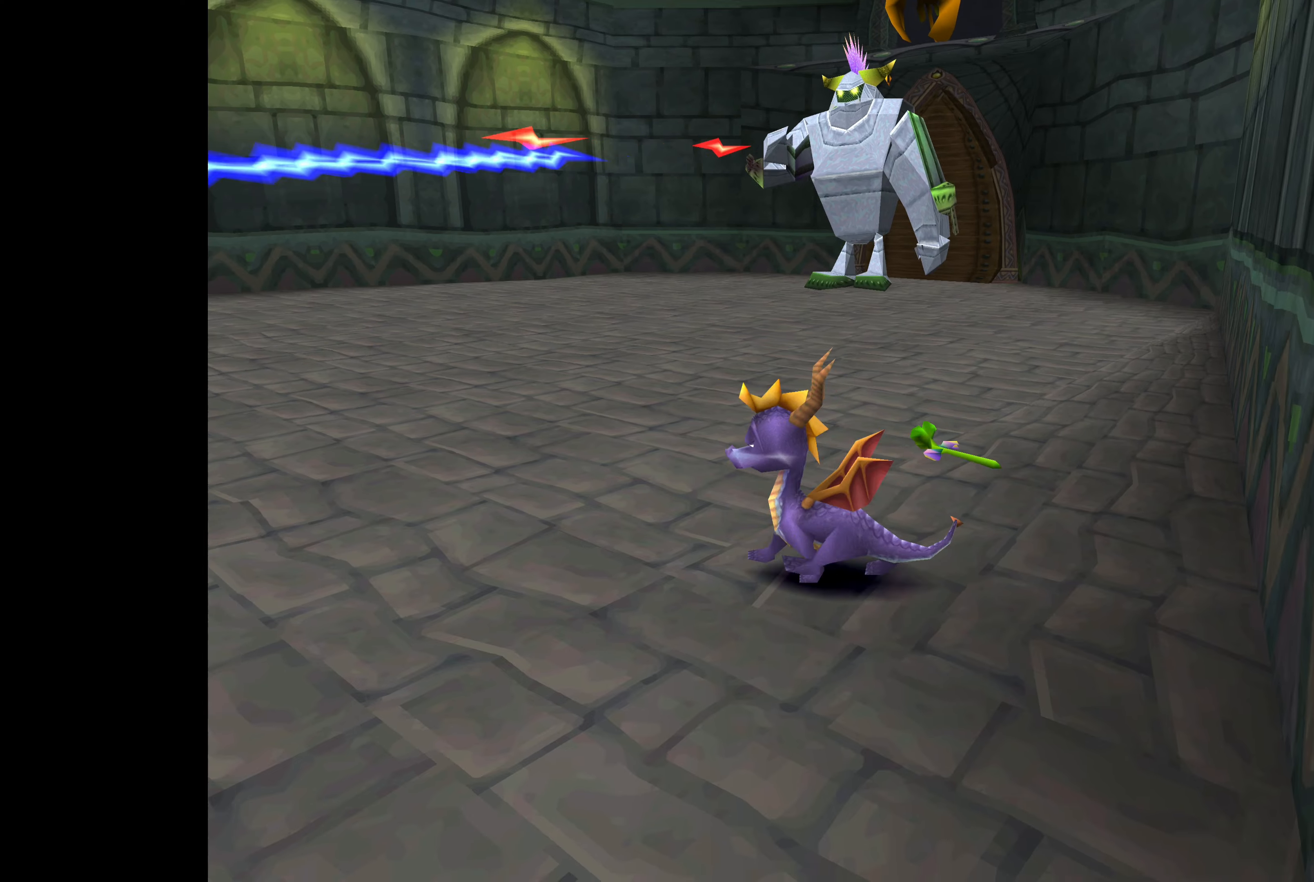
{"buttons": [], "left_stick": "left", "right_stick": "center", "events": []}
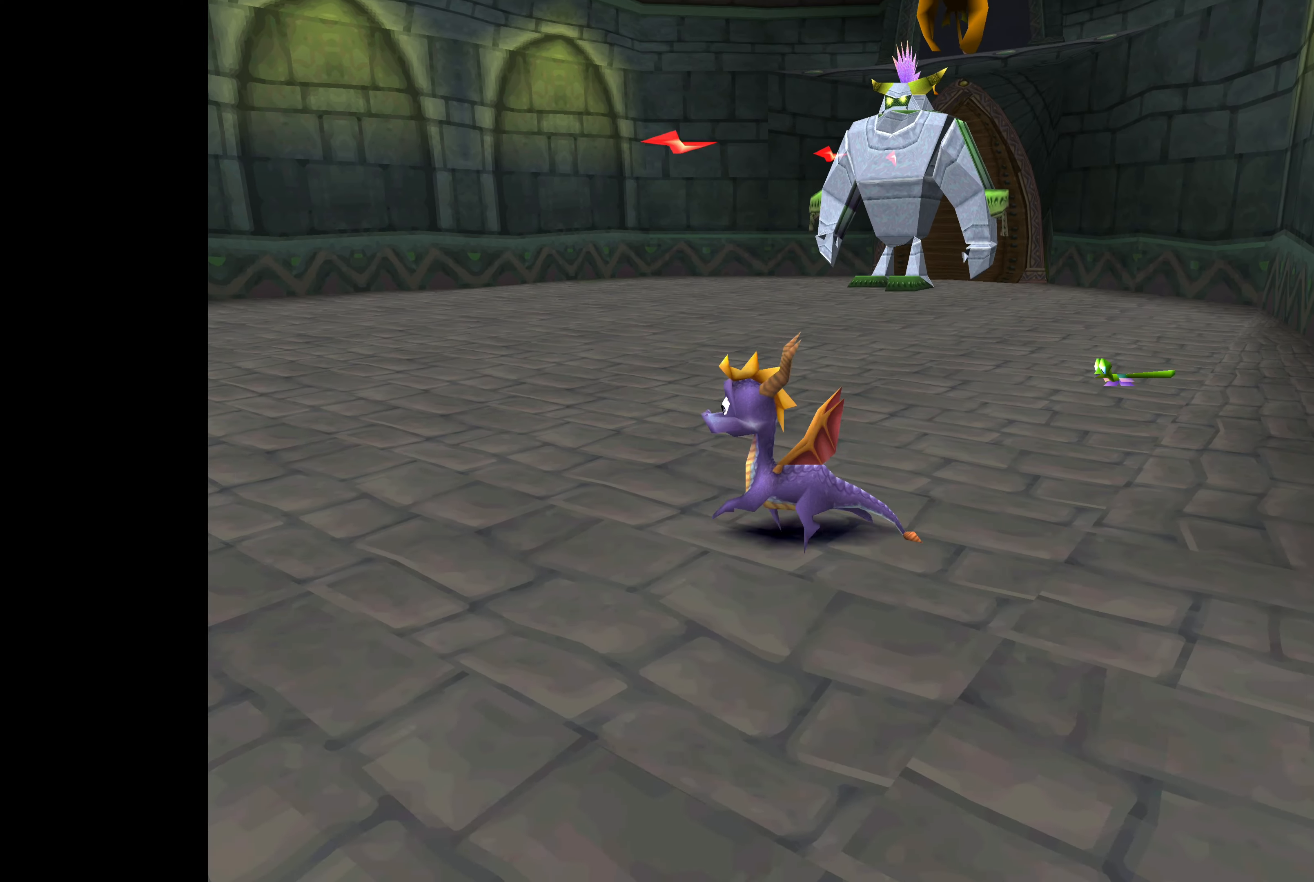
{"buttons": [], "left_stick": "up", "right_stick": "center", "events": [[100, "left_stick", "center"], [484, "left_stick", "up"]]}
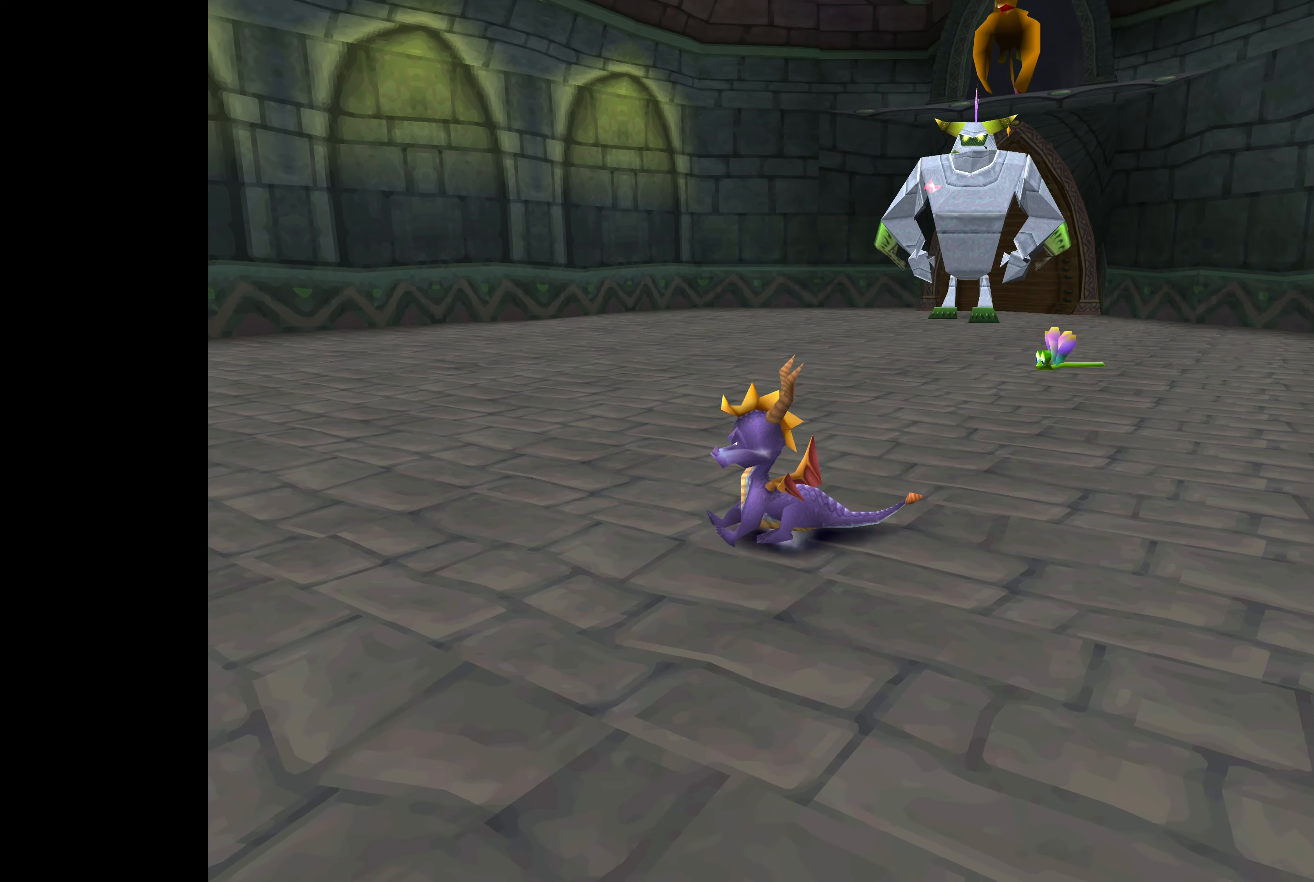
{"buttons": ["SQUARE"], "left_stick": "up-left", "right_stick": "center", "events": [[17, "SQUARE", "down"], [17, "left_stick", "up-left"]]}
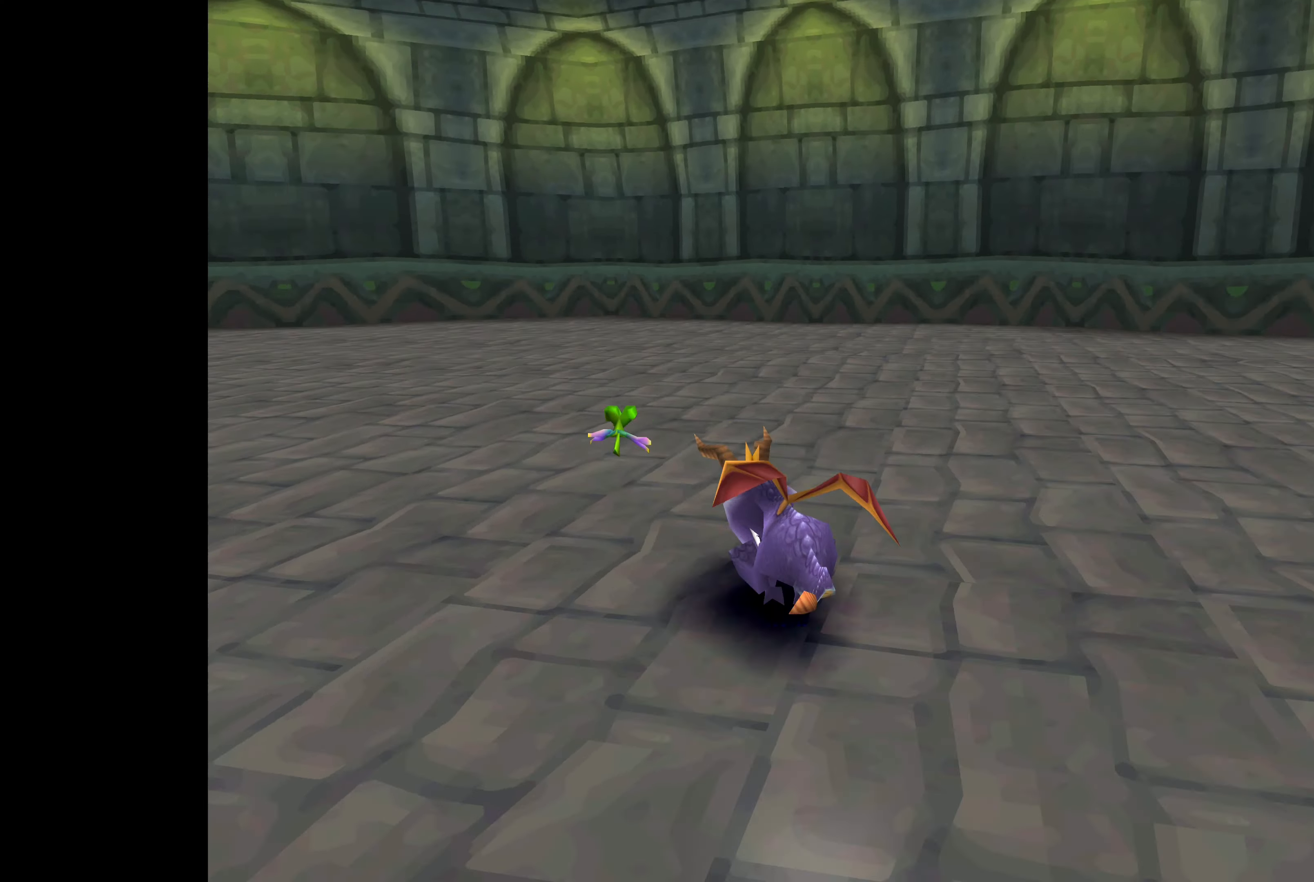
{"buttons": ["SQUARE"], "left_stick": "up-left", "right_stick": "center", "events": []}
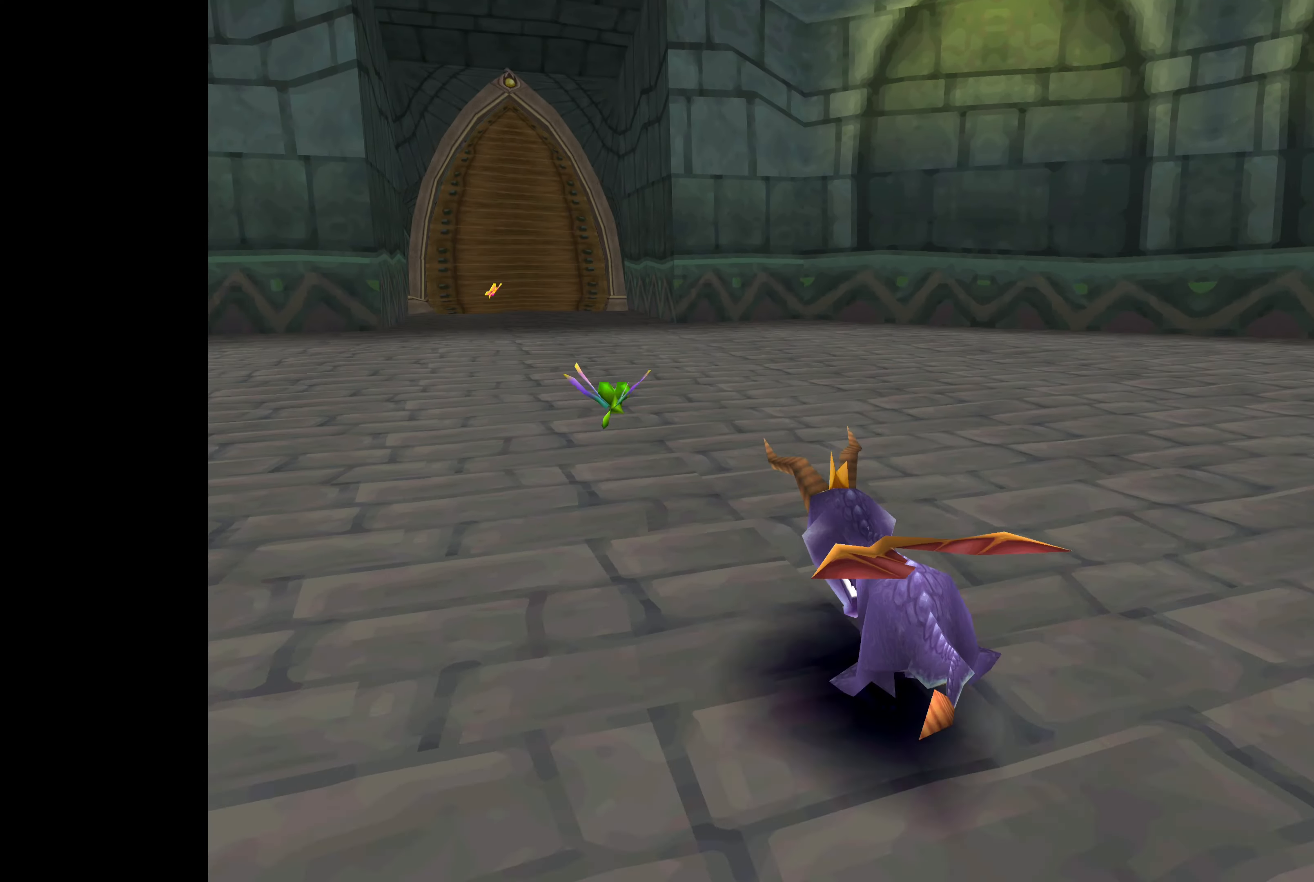
{"buttons": ["SQUARE"], "left_stick": "up-left", "right_stick": "center", "events": []}
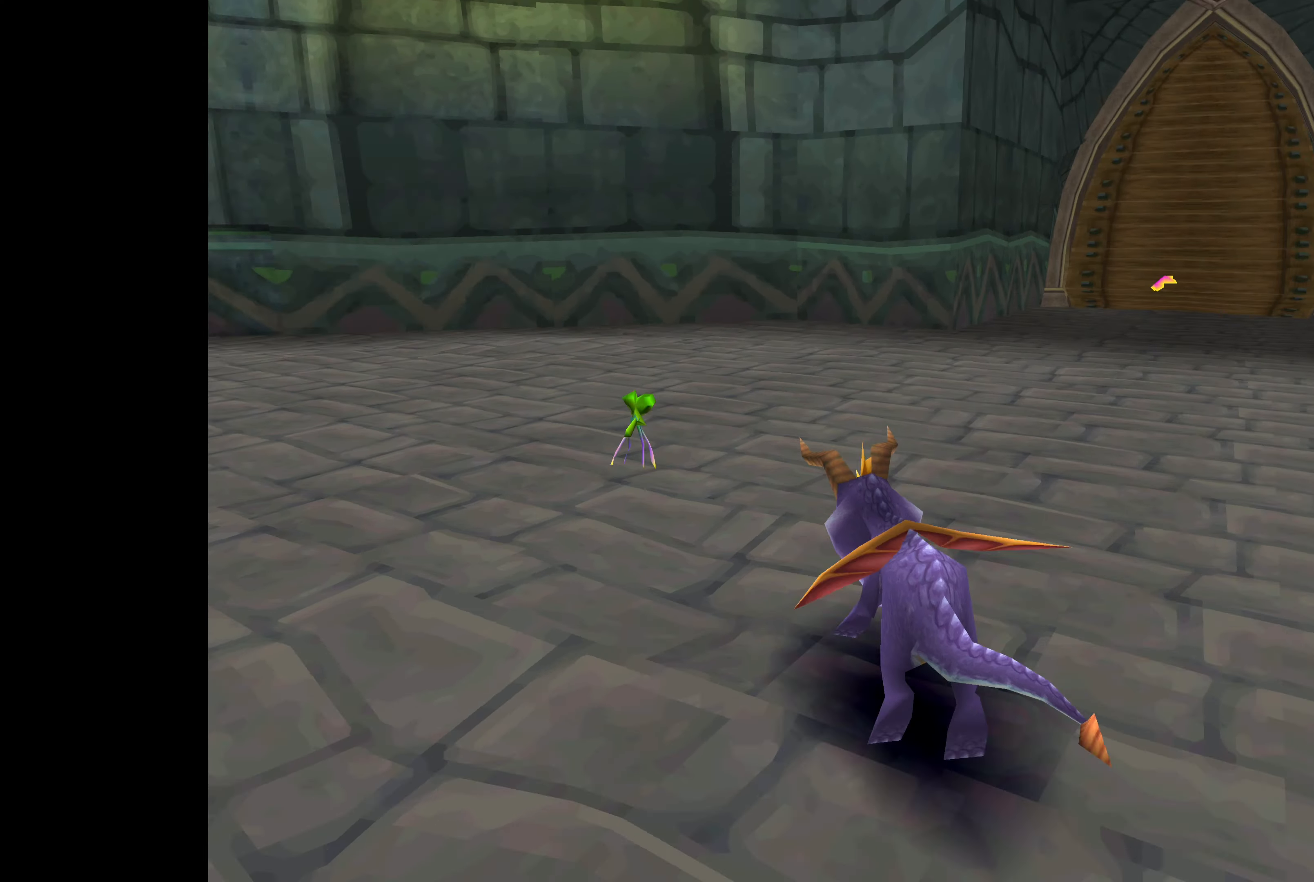
{"buttons": ["SQUARE"], "left_stick": "up-right", "right_stick": "center", "events": [[50, "left_stick", "up-right"]]}
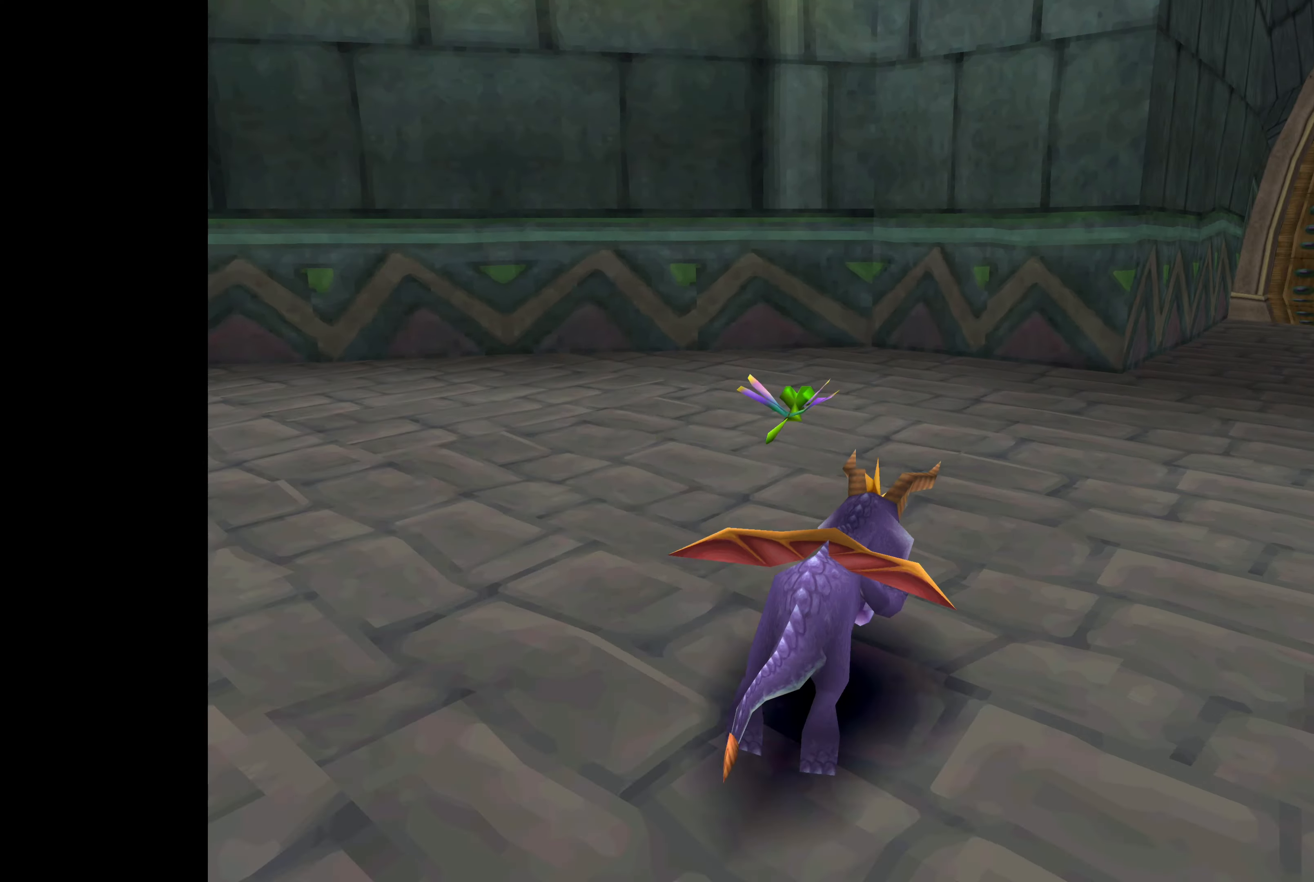
{"buttons": [], "left_stick": "up-right", "right_stick": "center", "events": [[134, "left_stick", "center"], [184, "SQUARE", "up"], [450, "left_stick", "up-right"]]}
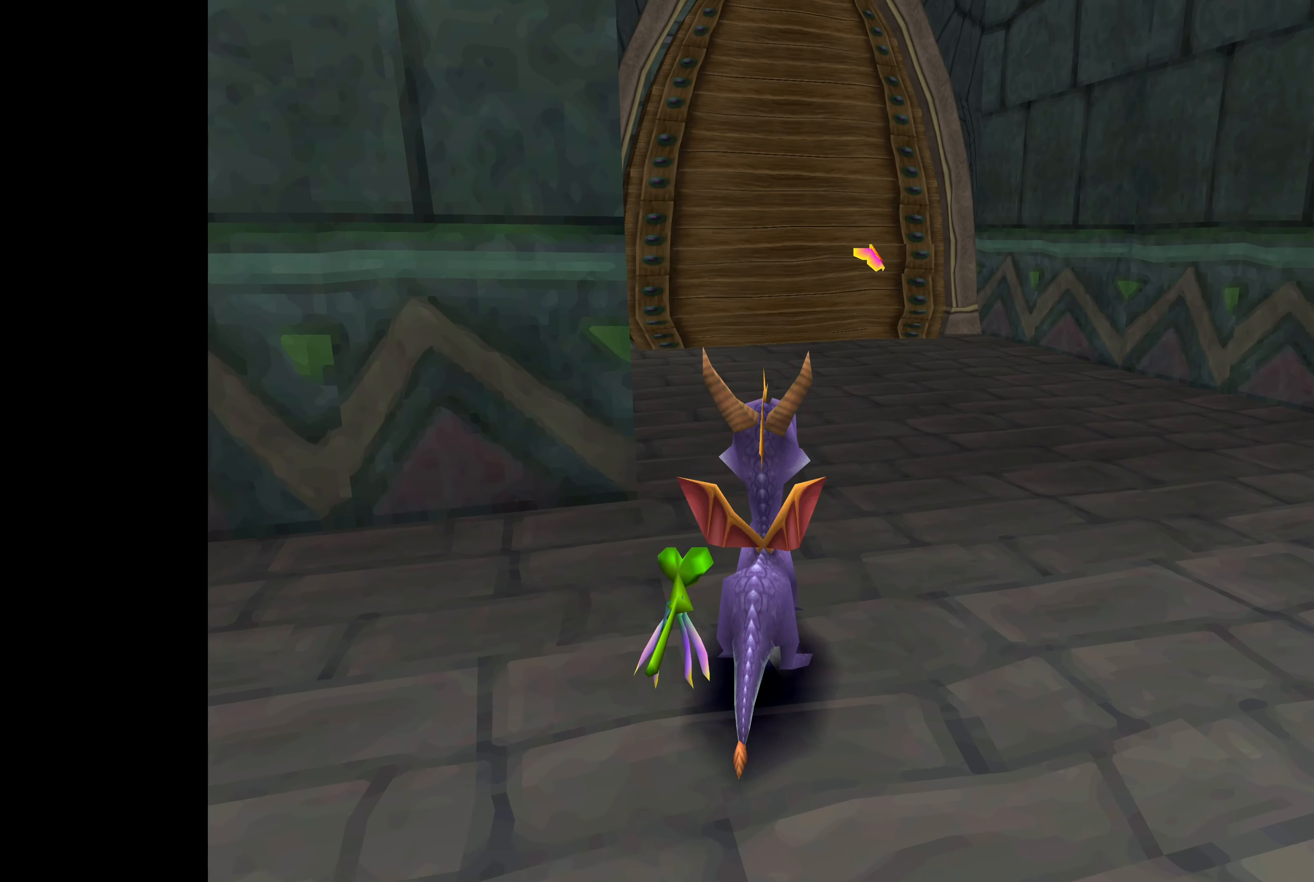
{"buttons": [], "left_stick": "left", "right_stick": "center", "events": [[150, "SQUARE", "down"], [367, "left_stick", "center"], [400, "SQUARE", "up"], [484, "left_stick", "left"]]}
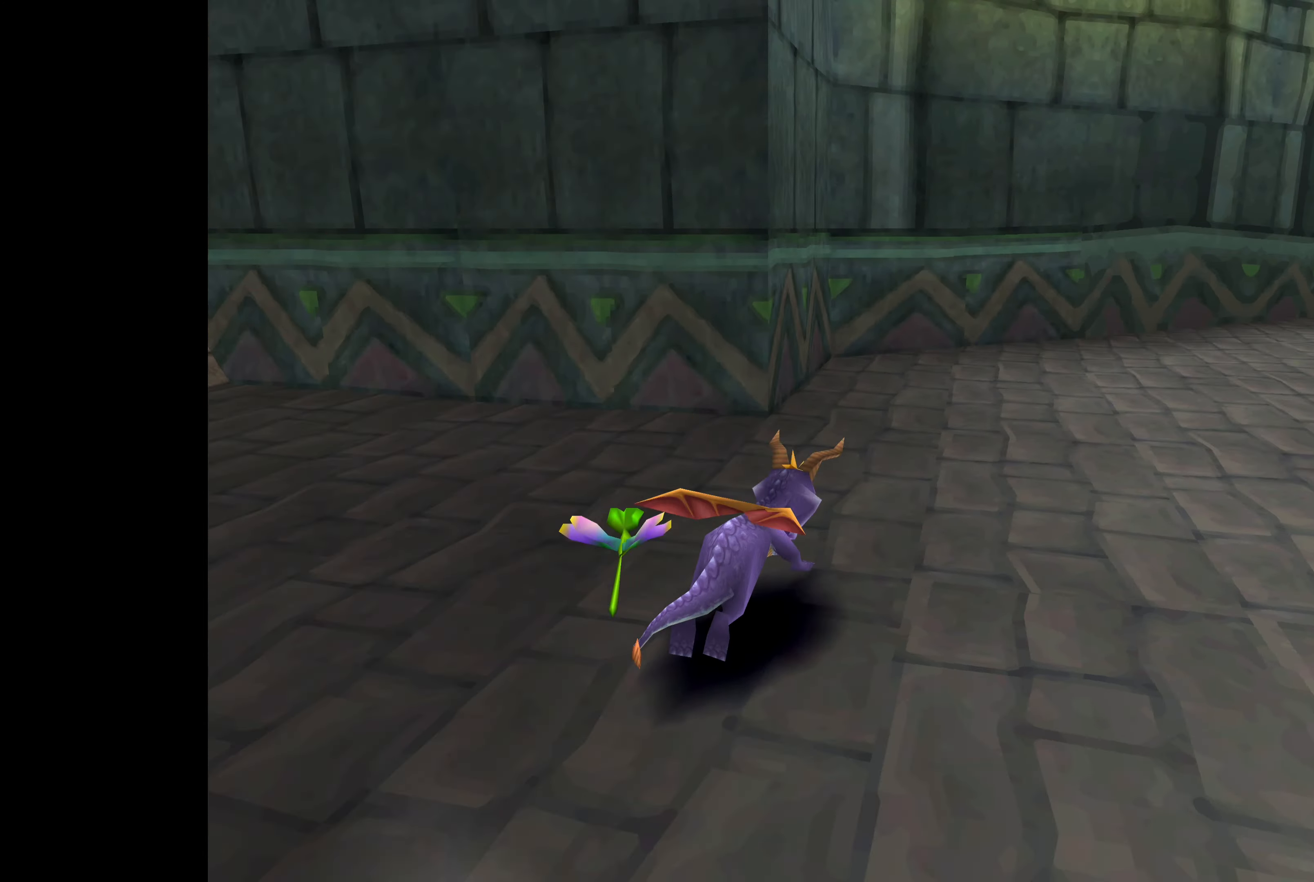
{"buttons": [], "left_stick": "left", "right_stick": "center", "events": []}
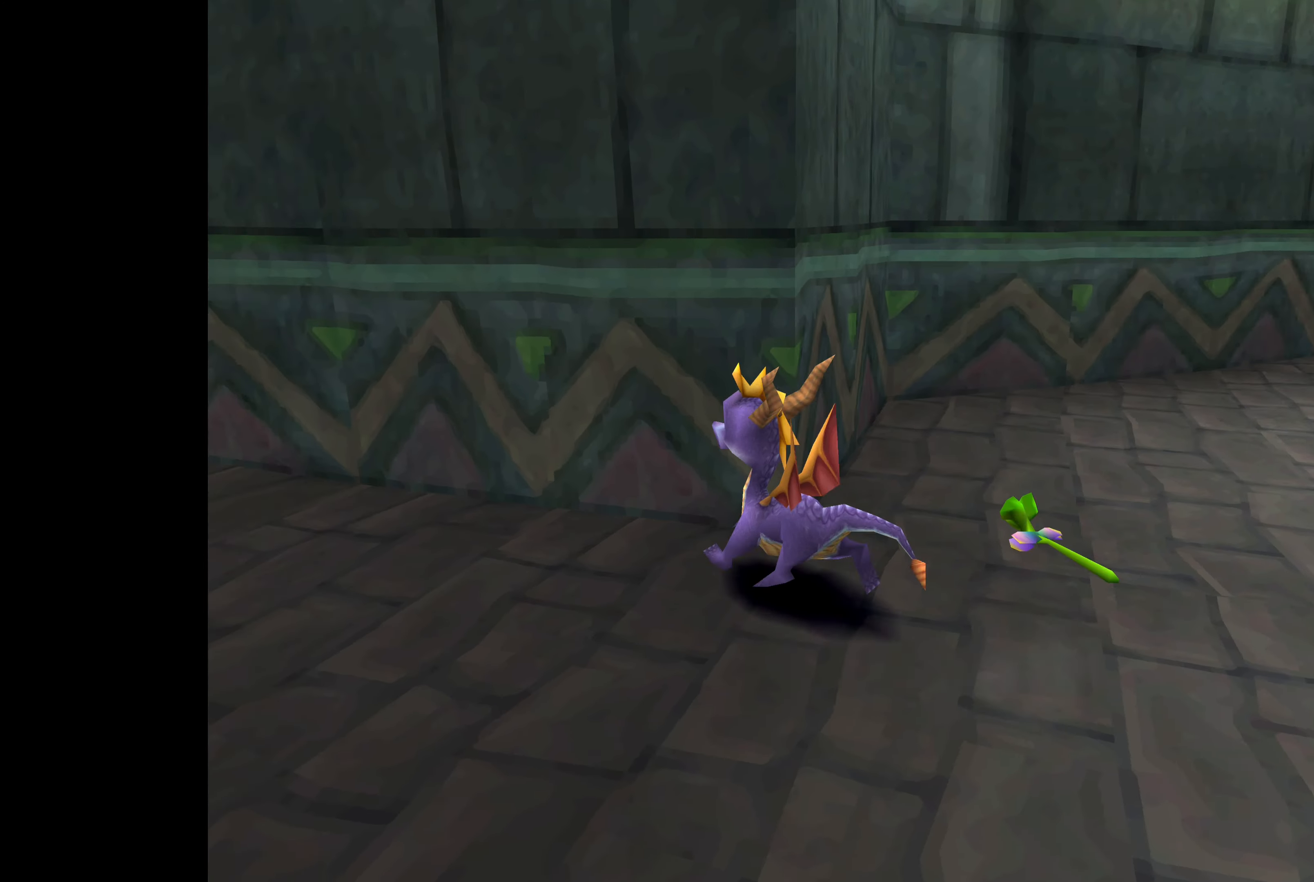
{"buttons": ["CIRCLE"], "left_stick": "up", "right_stick": "center", "events": [[184, "left_stick", "center"], [316, "left_stick", "up"], [333, "CIRCLE", "down"]]}
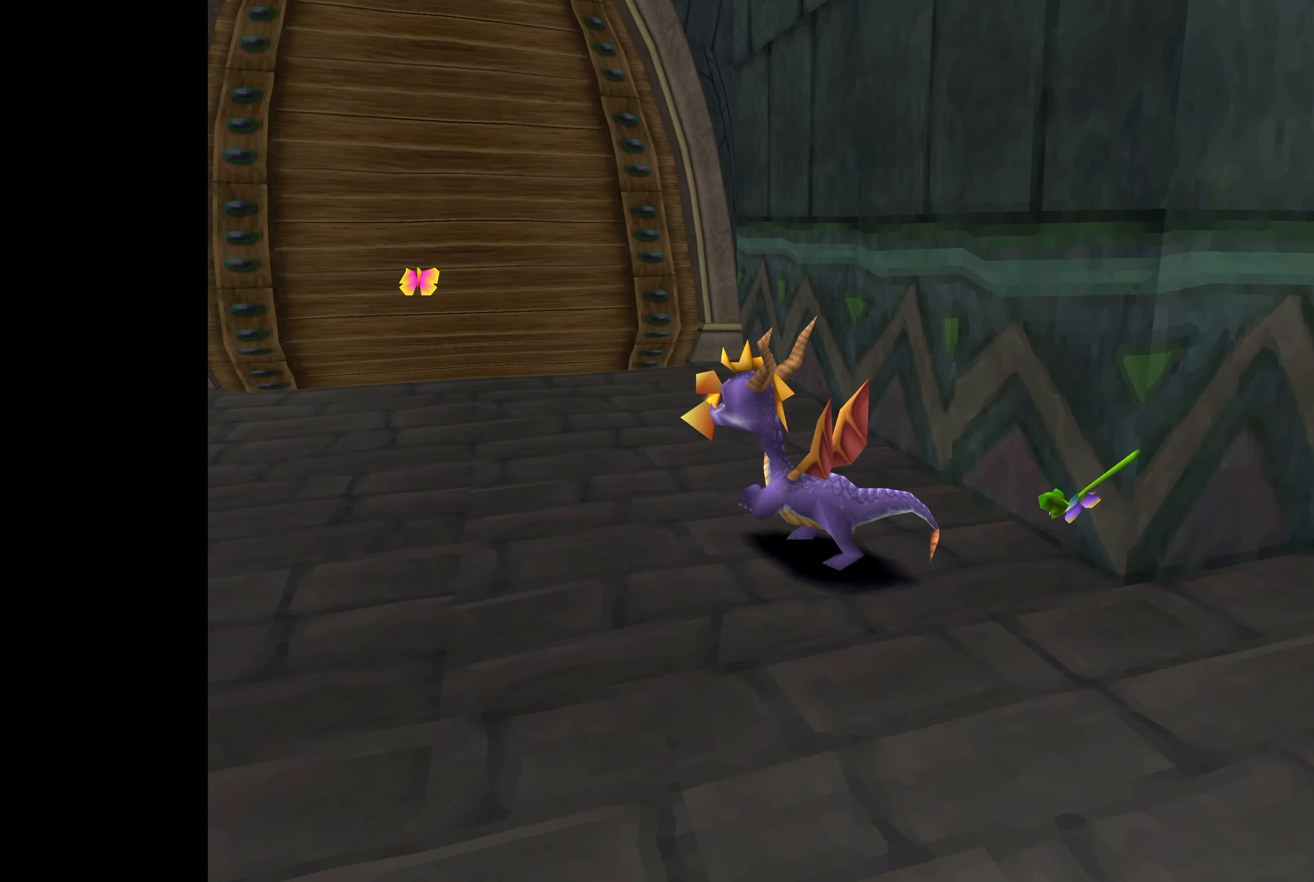
{"buttons": [], "left_stick": "up-left", "right_stick": "center", "events": [[33, "CIRCLE", "up"], [133, "CIRCLE", "down"], [200, "left_stick", "up-left"], [233, "CIRCLE", "up"], [316, "CIRCLE", "down"], [433, "CIRCLE", "up"]]}
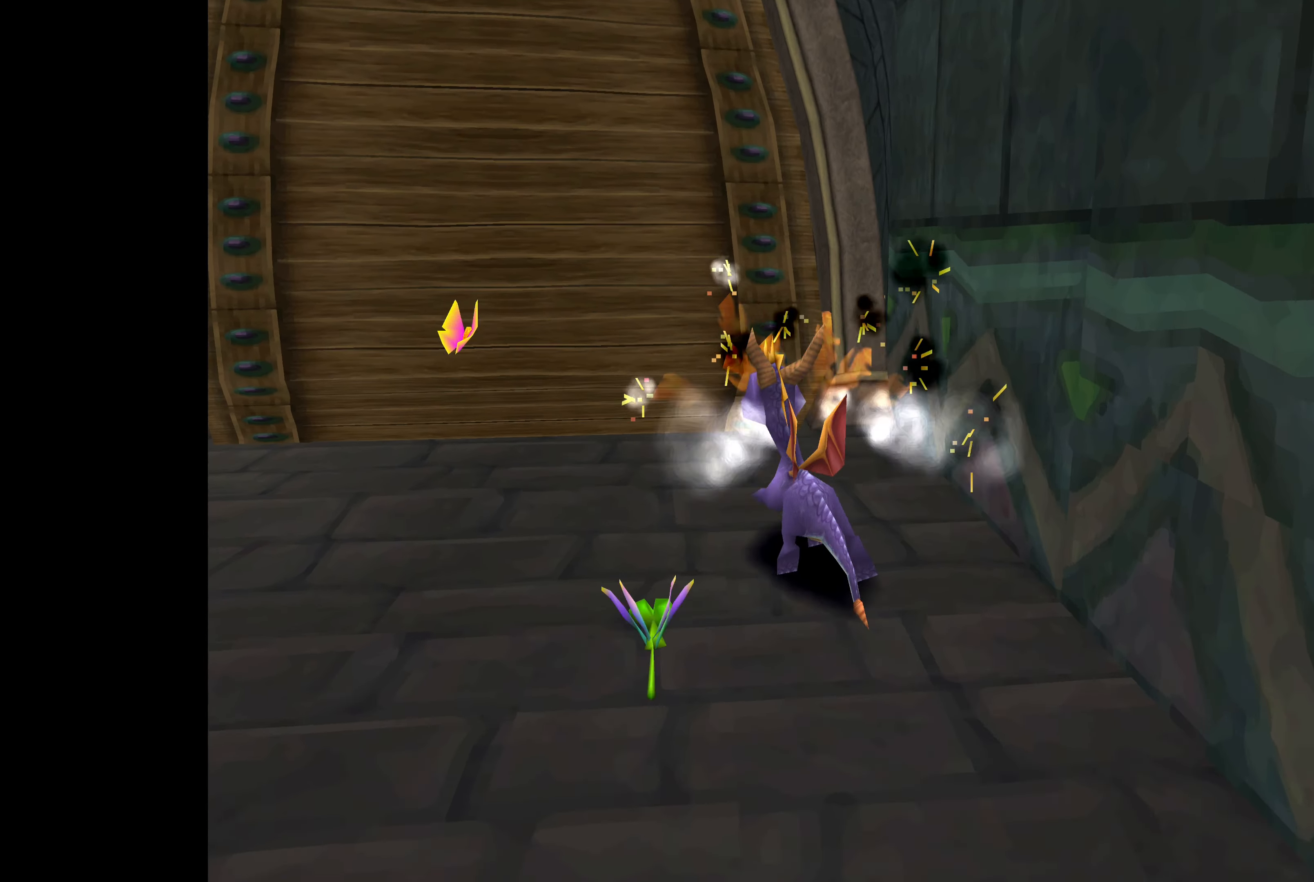
{"buttons": [], "left_stick": "center", "right_stick": "center", "events": [[33, "CIRCLE", "down"], [100, "CIRCLE", "up"], [200, "CIRCLE", "down"], [200, "left_stick", "center"], [250, "CIRCLE", "up"], [350, "CIRCLE", "down"], [450, "CIRCLE", "up"]]}
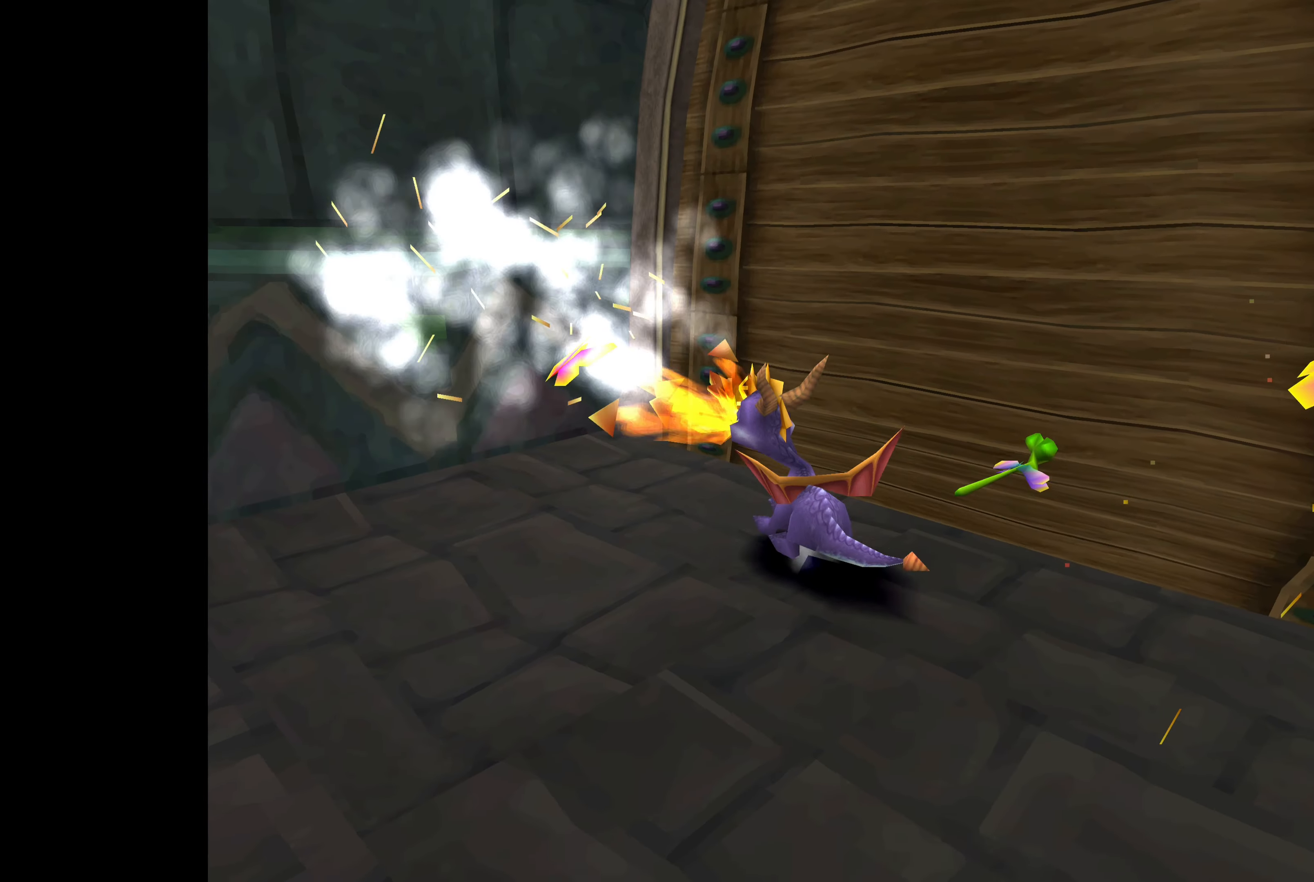
{"buttons": [], "left_stick": "center", "right_stick": "center", "events": [[16, "CIRCLE", "down"], [50, "left_stick", "right"], [133, "CIRCLE", "up"], [250, "left_stick", "center"], [383, "left_stick", "right"], [500, "left_stick", "center"]]}
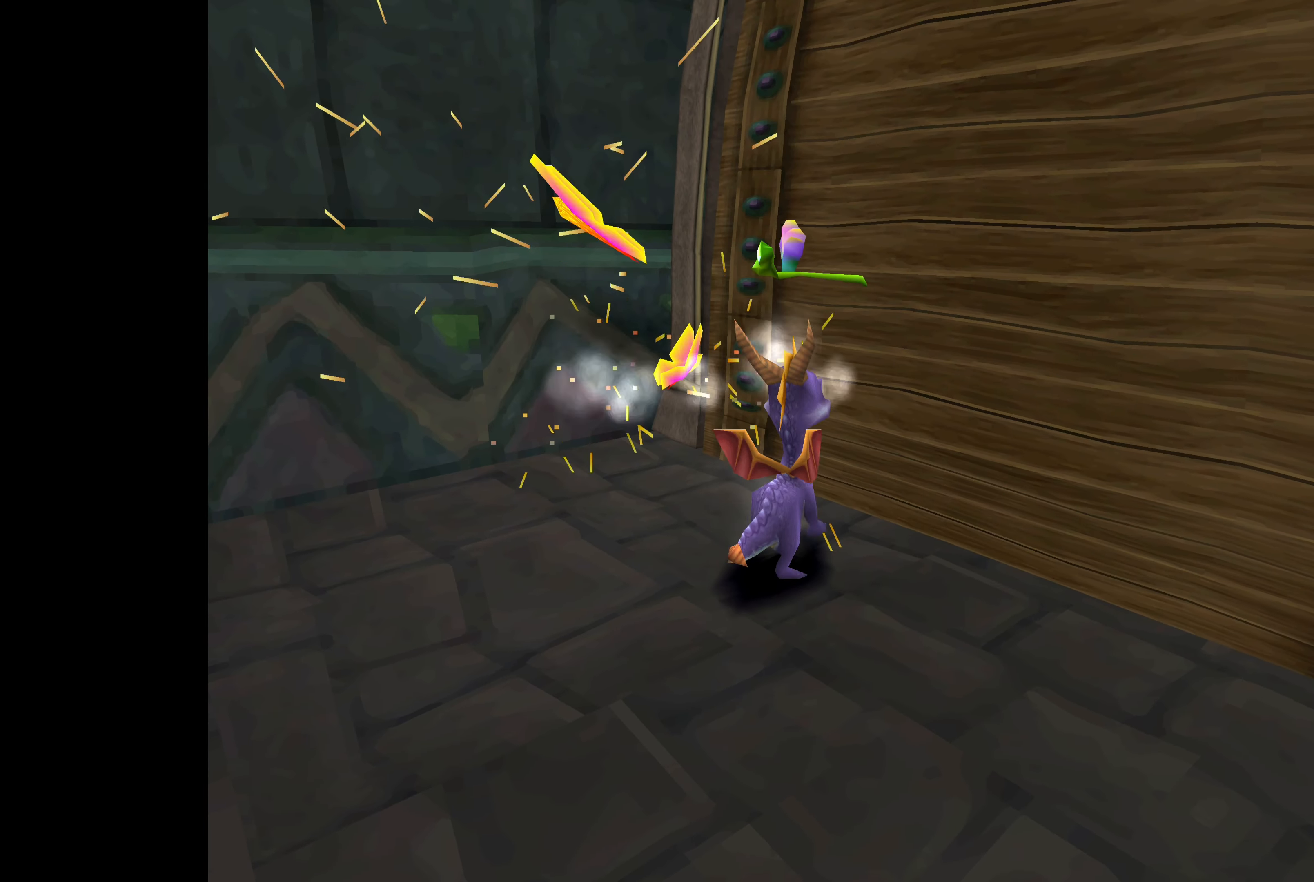
{"buttons": [], "left_stick": "left", "right_stick": "center", "events": [[366, "left_stick", "left"]]}
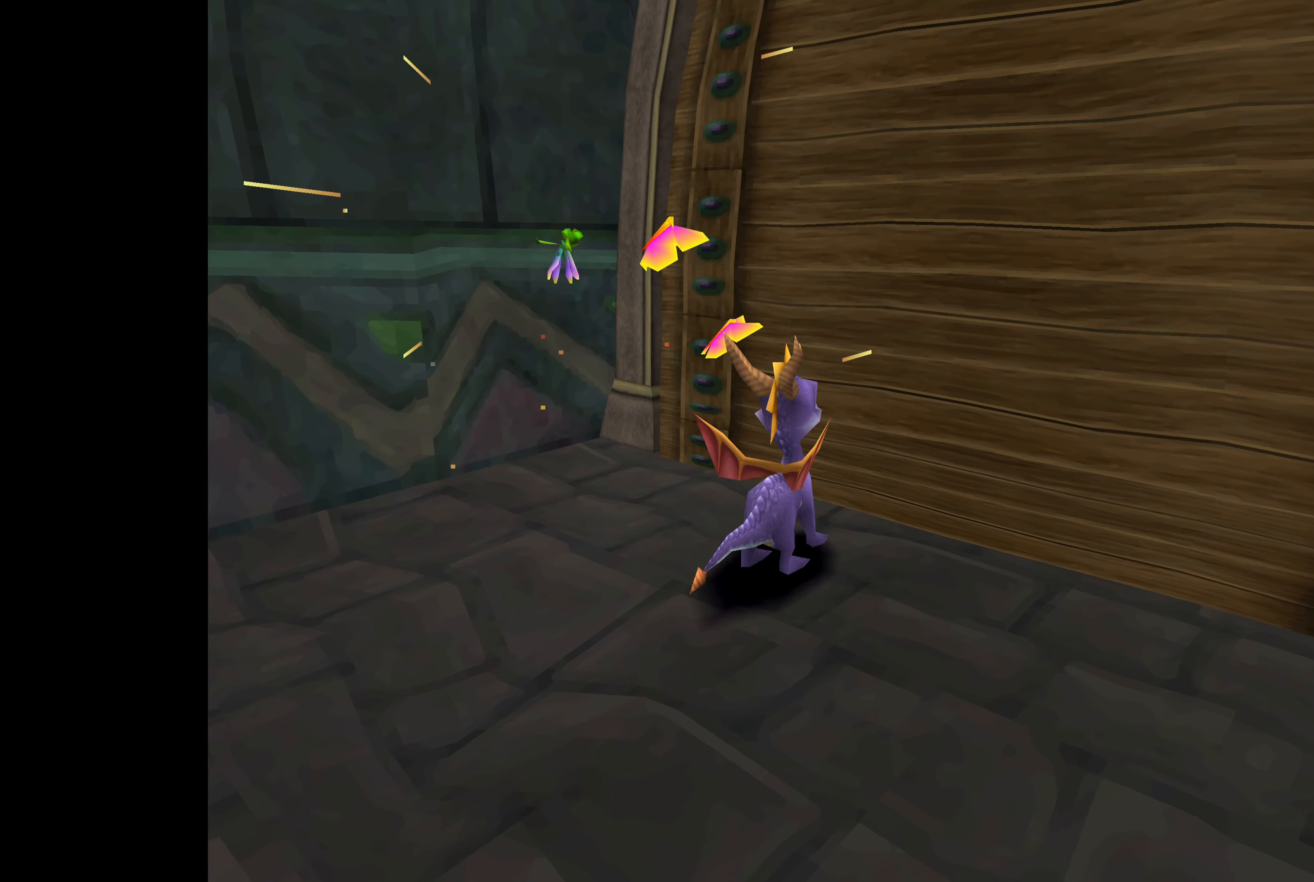
{"buttons": [], "left_stick": "left", "right_stick": "center", "events": []}
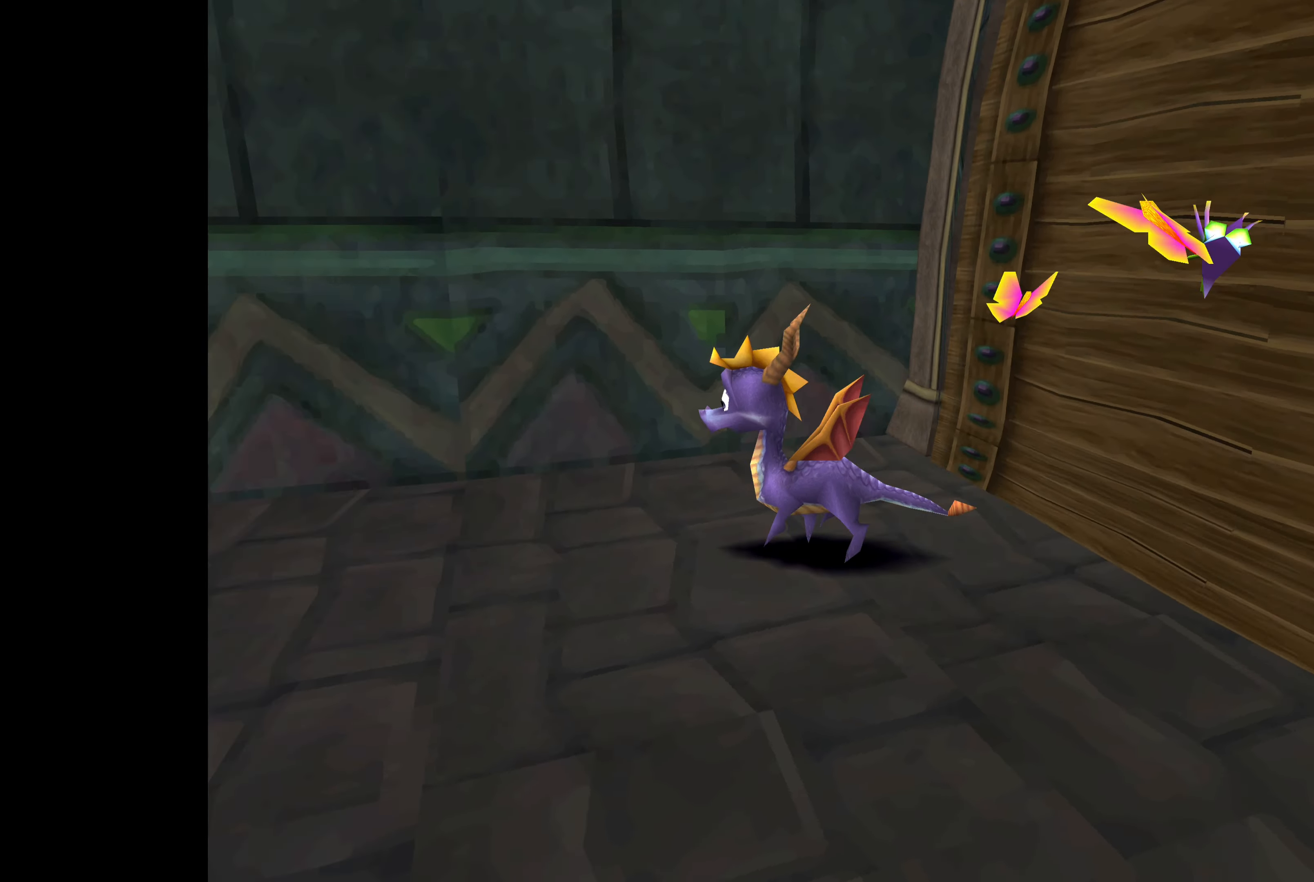
{"buttons": [], "left_stick": "center", "right_stick": "center", "events": [[50, "left_stick", "center"]]}
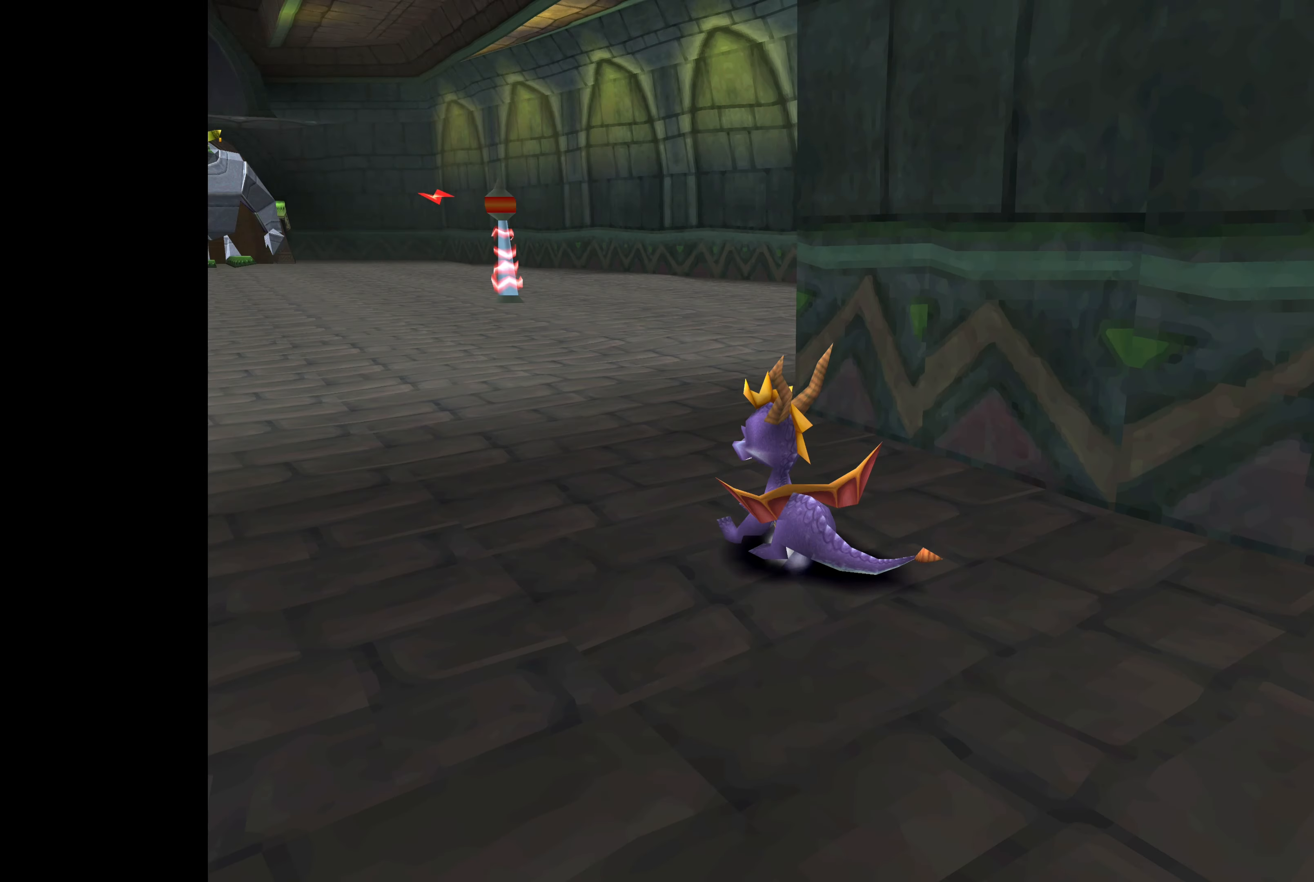
{"buttons": [], "left_stick": "center", "right_stick": "center", "events": []}
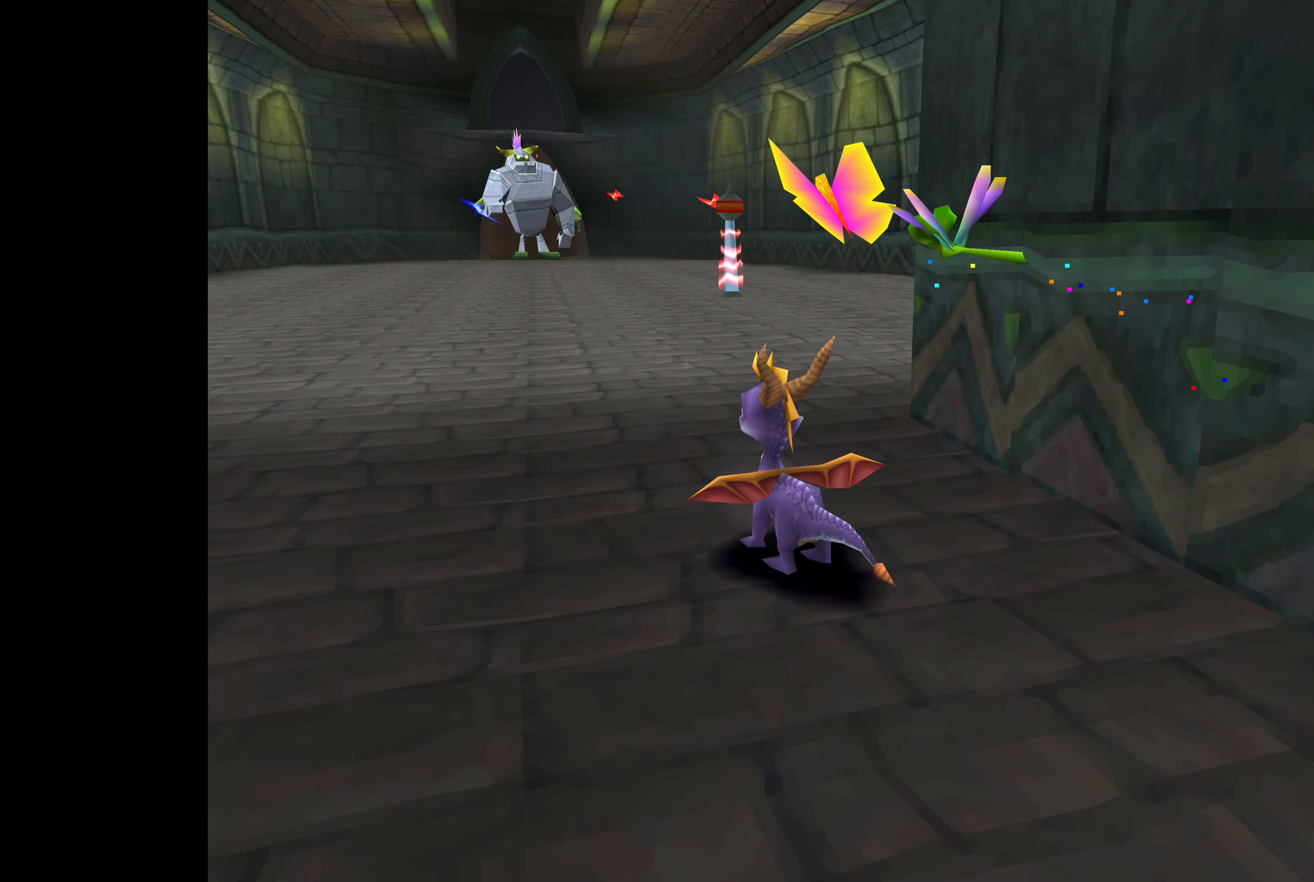
{"buttons": [], "left_stick": "center", "right_stick": "center", "events": []}
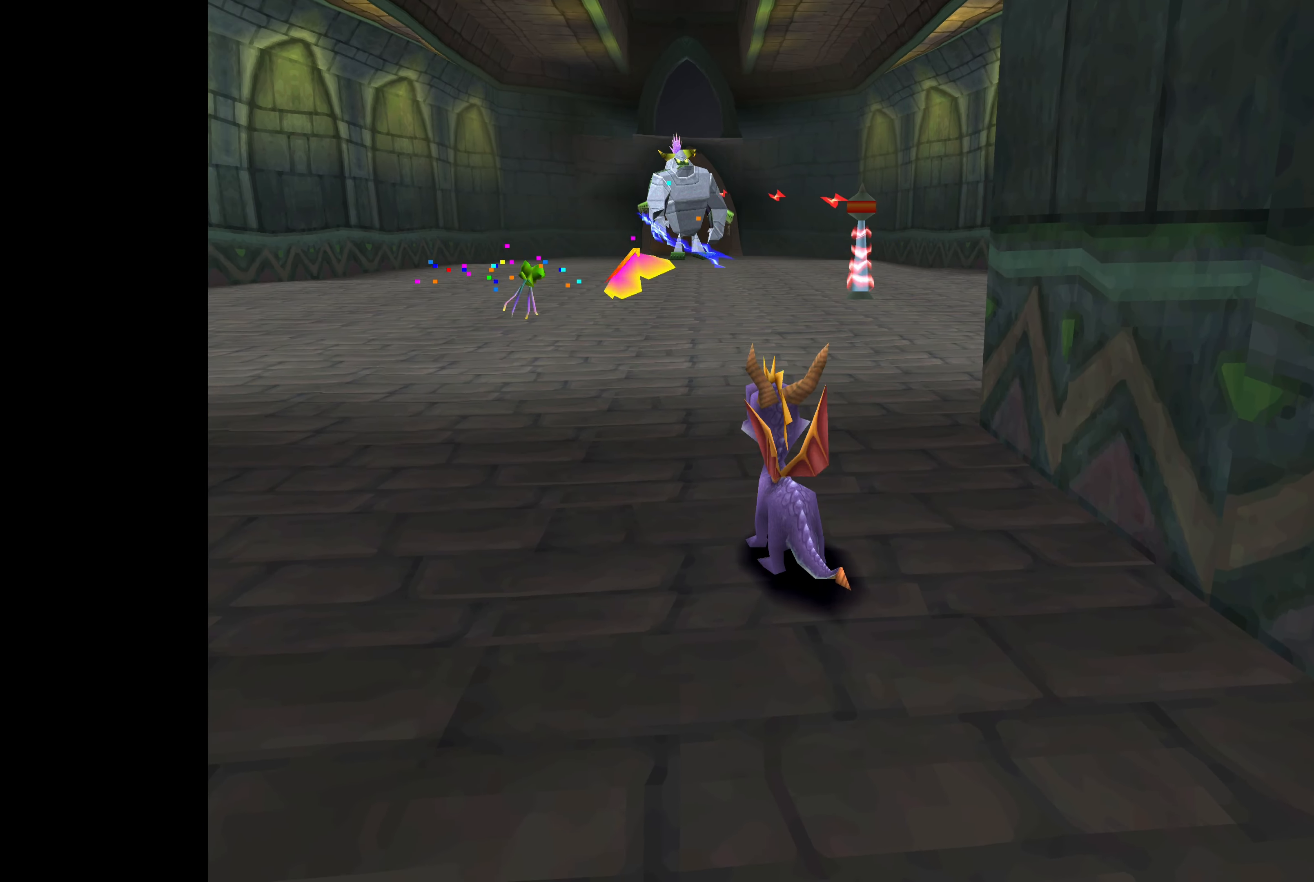
{"buttons": [], "left_stick": "up", "right_stick": "center", "events": [[83, "left_stick", "up"]]}
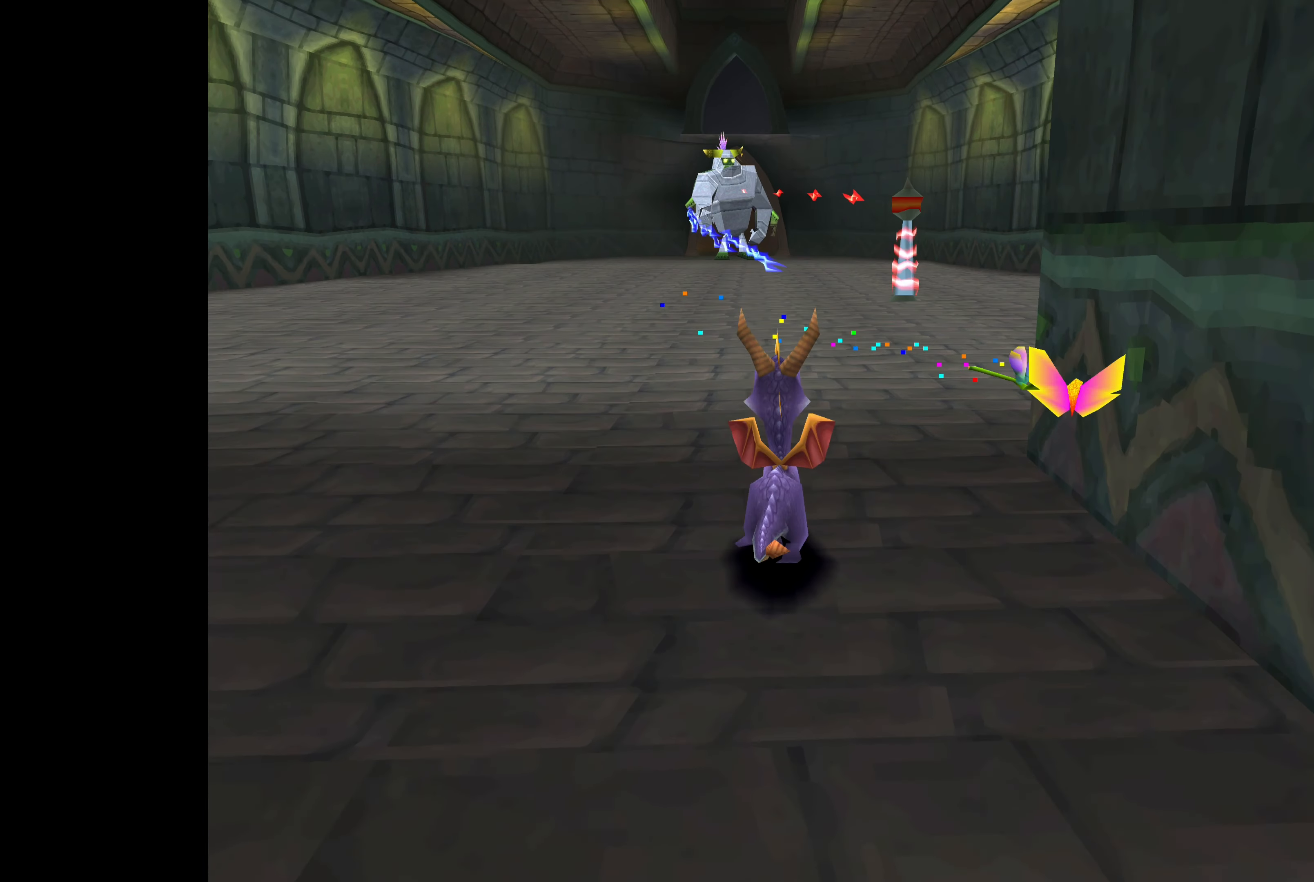
{"buttons": [], "left_stick": "center", "right_stick": "center", "events": [[83, "left_stick", "center"]]}
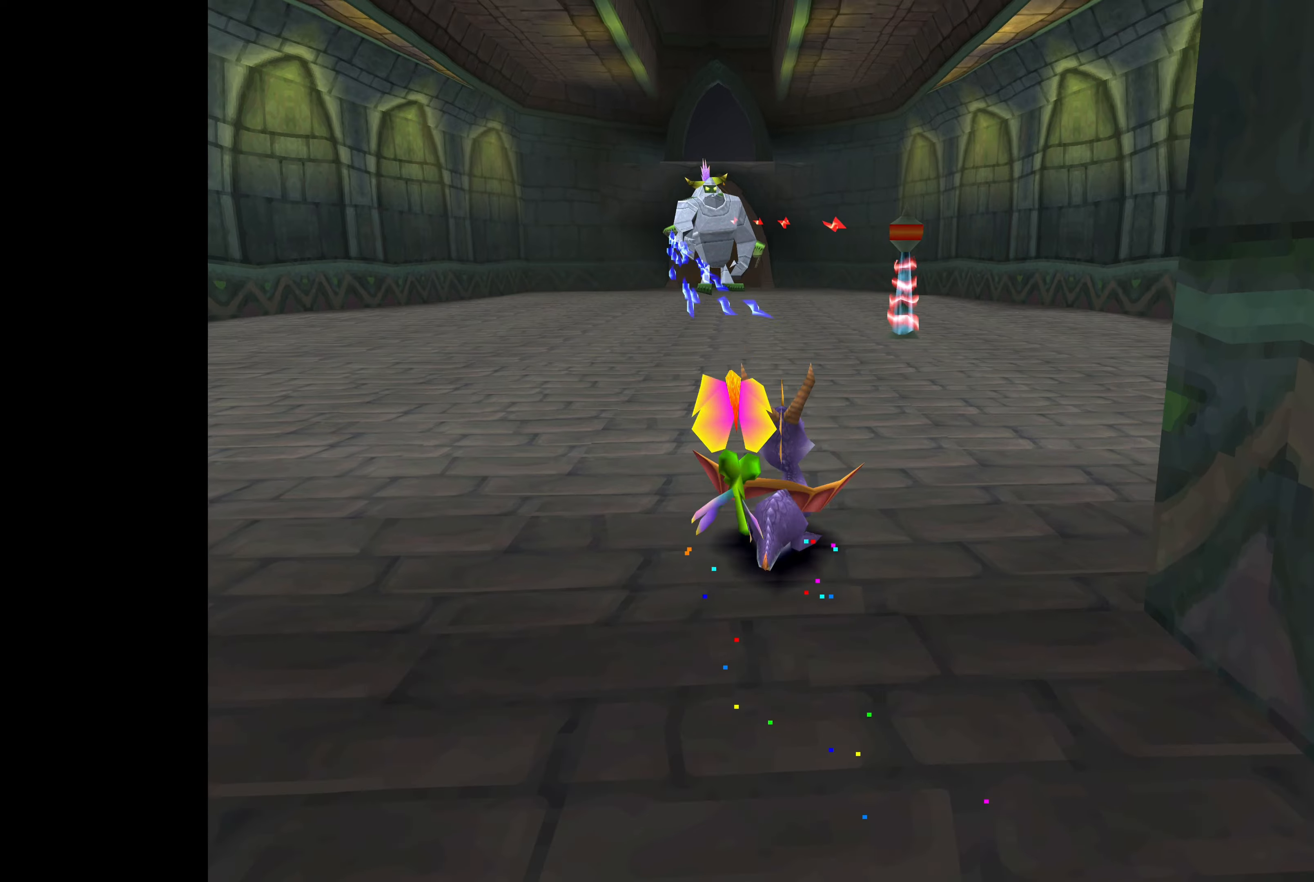
{"buttons": [], "left_stick": "center", "right_stick": "center", "events": [[150, "left_stick", "right"], [200, "left_stick", "up-right"], [400, "left_stick", "center"]]}
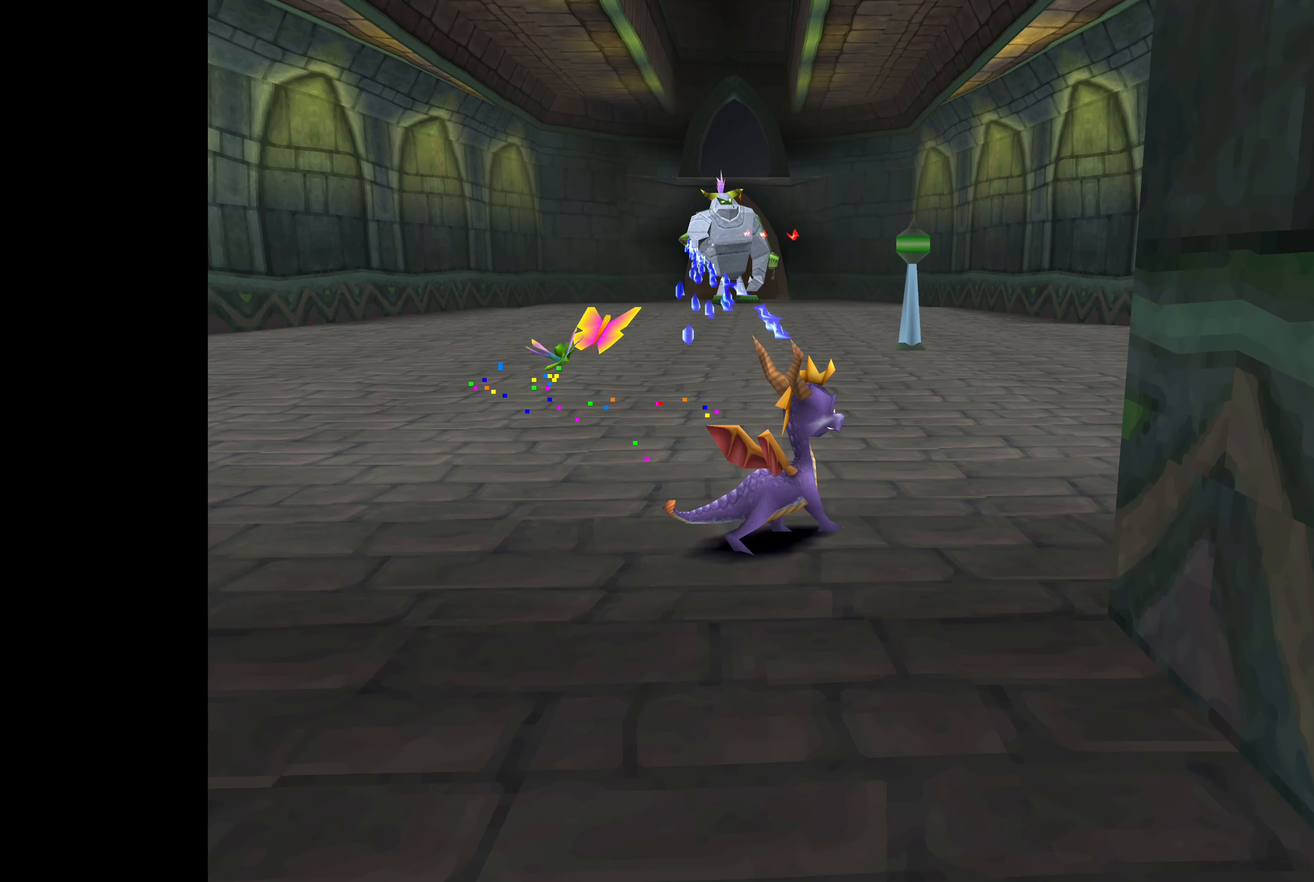
{"buttons": [], "left_stick": "up-right", "right_stick": "center", "events": [[100, "left_stick", "up"], [150, "left_stick", "up-right"]]}
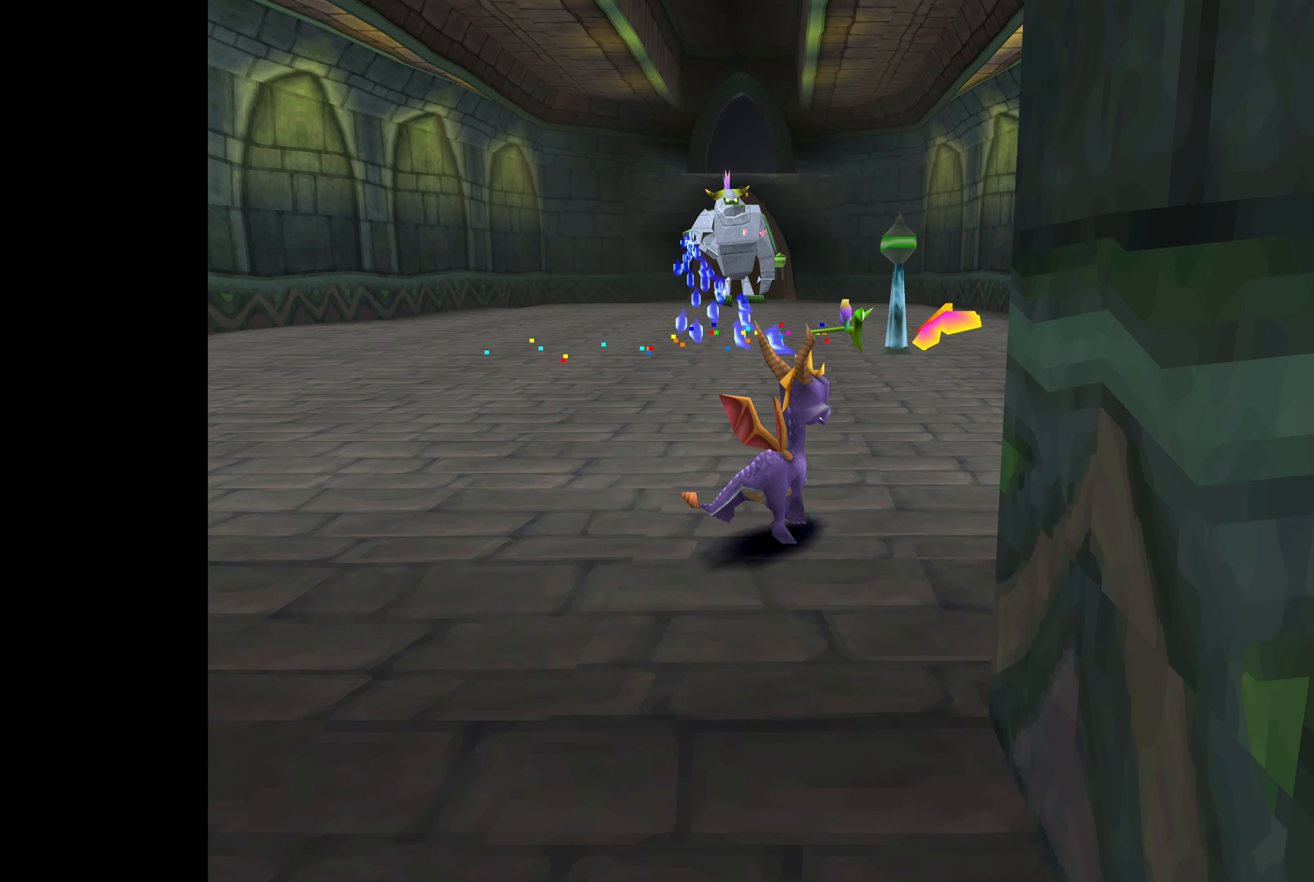
{"buttons": [], "left_stick": "up", "right_stick": "center", "events": [[100, "left_stick", "center"], [483, "left_stick", "up"]]}
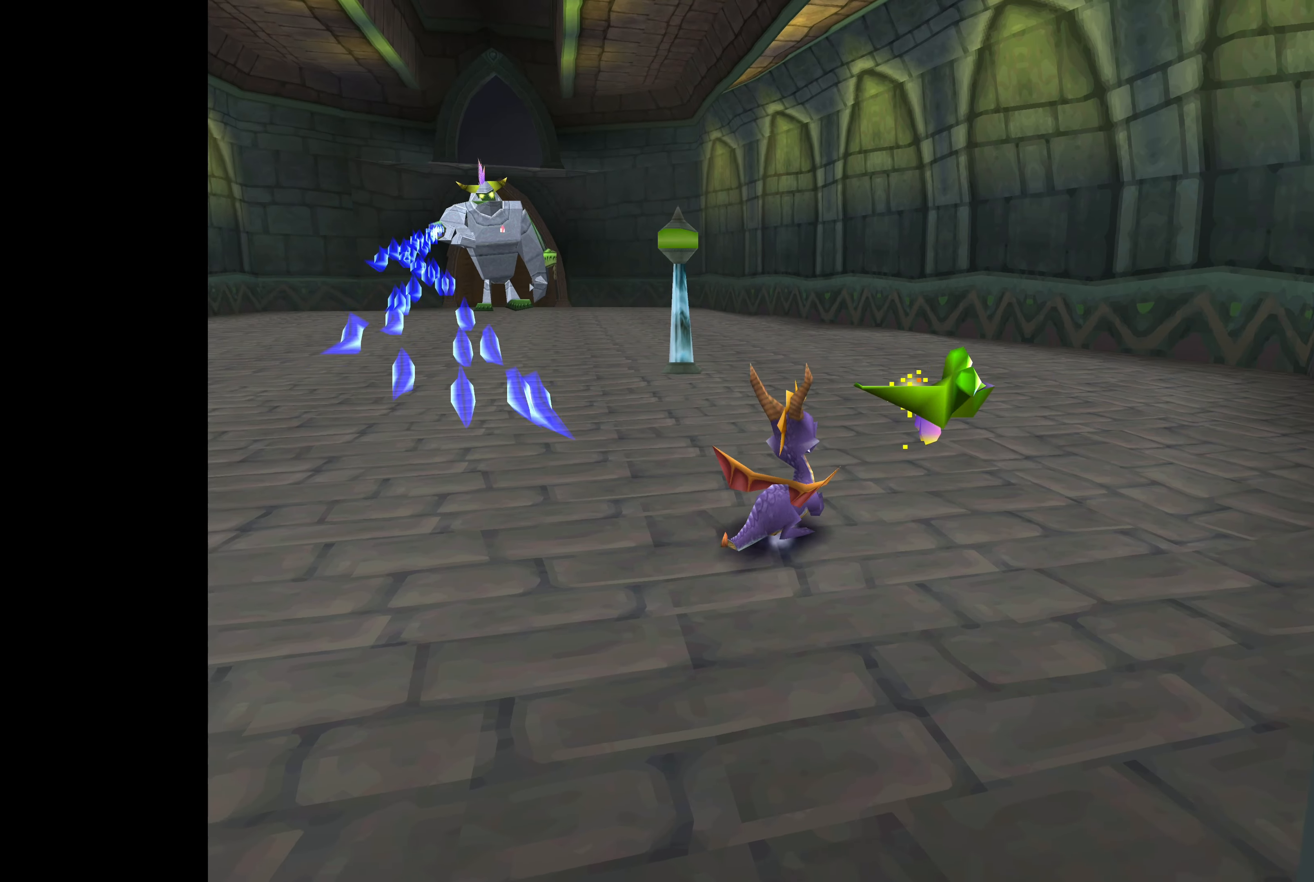
{"buttons": [], "left_stick": "up", "right_stick": "center", "events": [[283, "left_stick", "center"], [450, "left_stick", "up"]]}
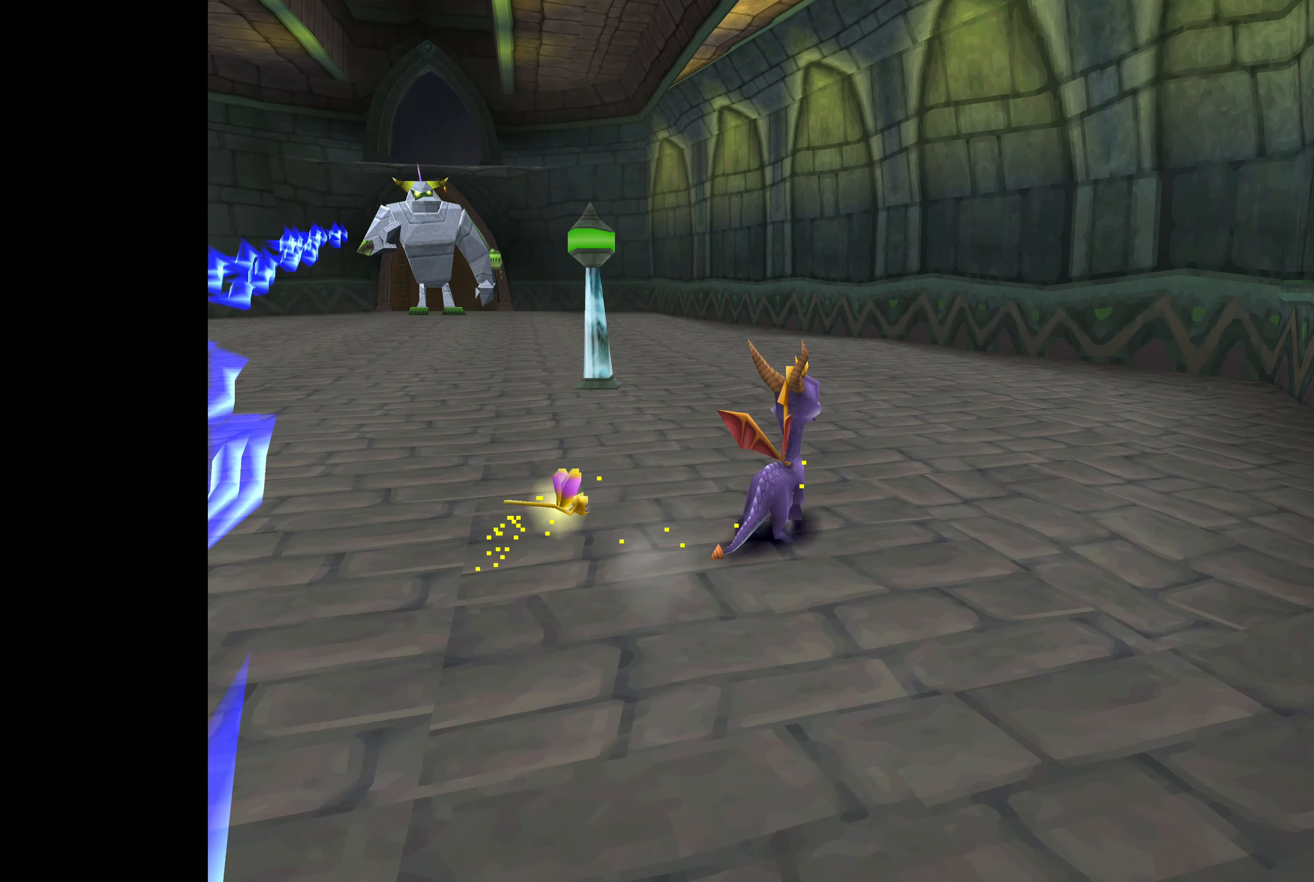
{"buttons": [], "left_stick": "center", "right_stick": "center", "events": [[233, "left_stick", "center"]]}